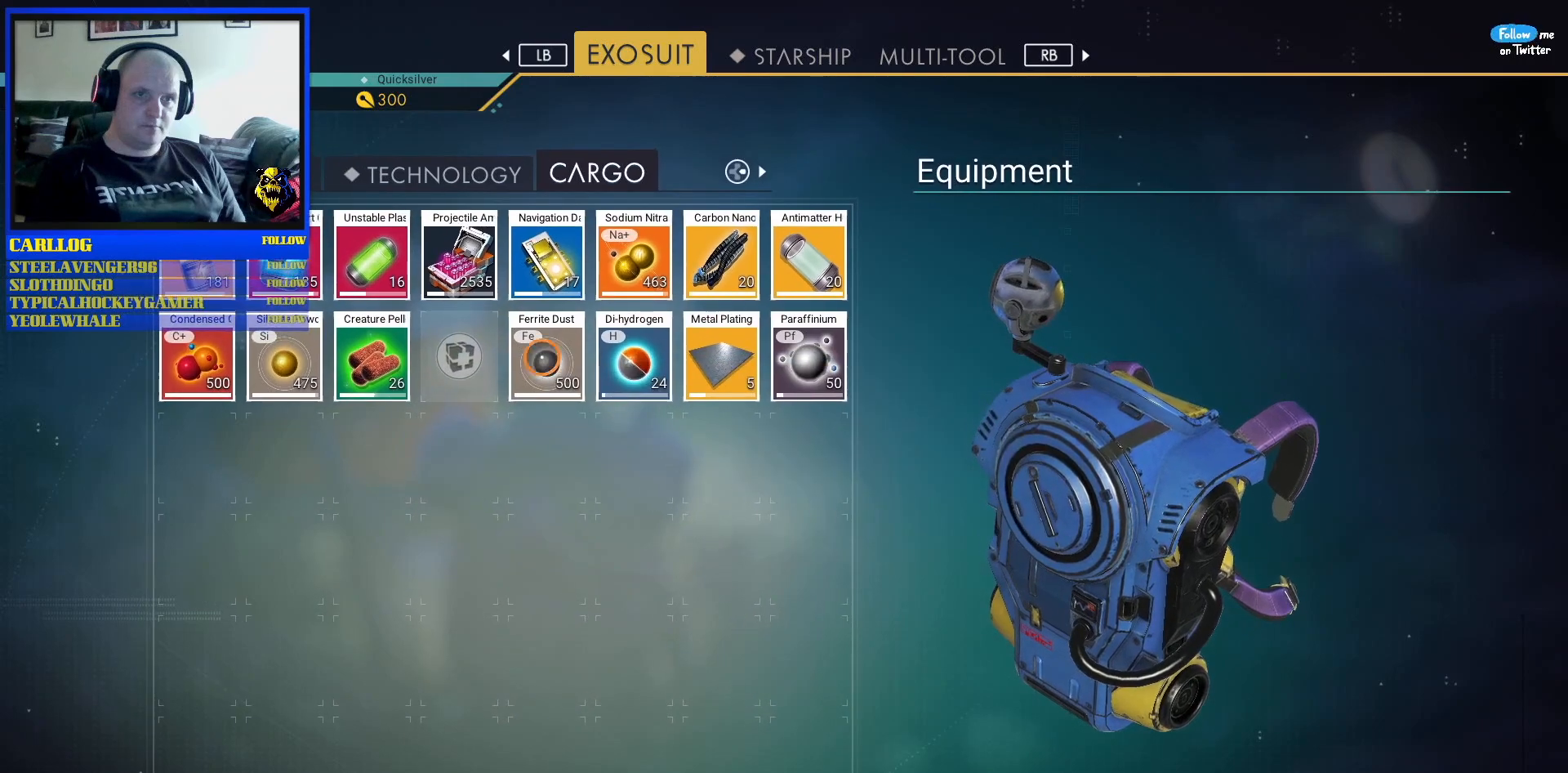
Gameplay with a controller (Xbox layout); each line is a JSON object with the inputs held at the frame after it. "events" lists button and stick changes between this image and that frame as [ms after this image, input, new state], when the widget could be followed in between. Not read: L2 L3.
{"buttons": [], "left_stick": "down-right", "right_stick": "center", "events": [[450, "left_stick", "right"], [500, "left_stick", "down-right"]]}
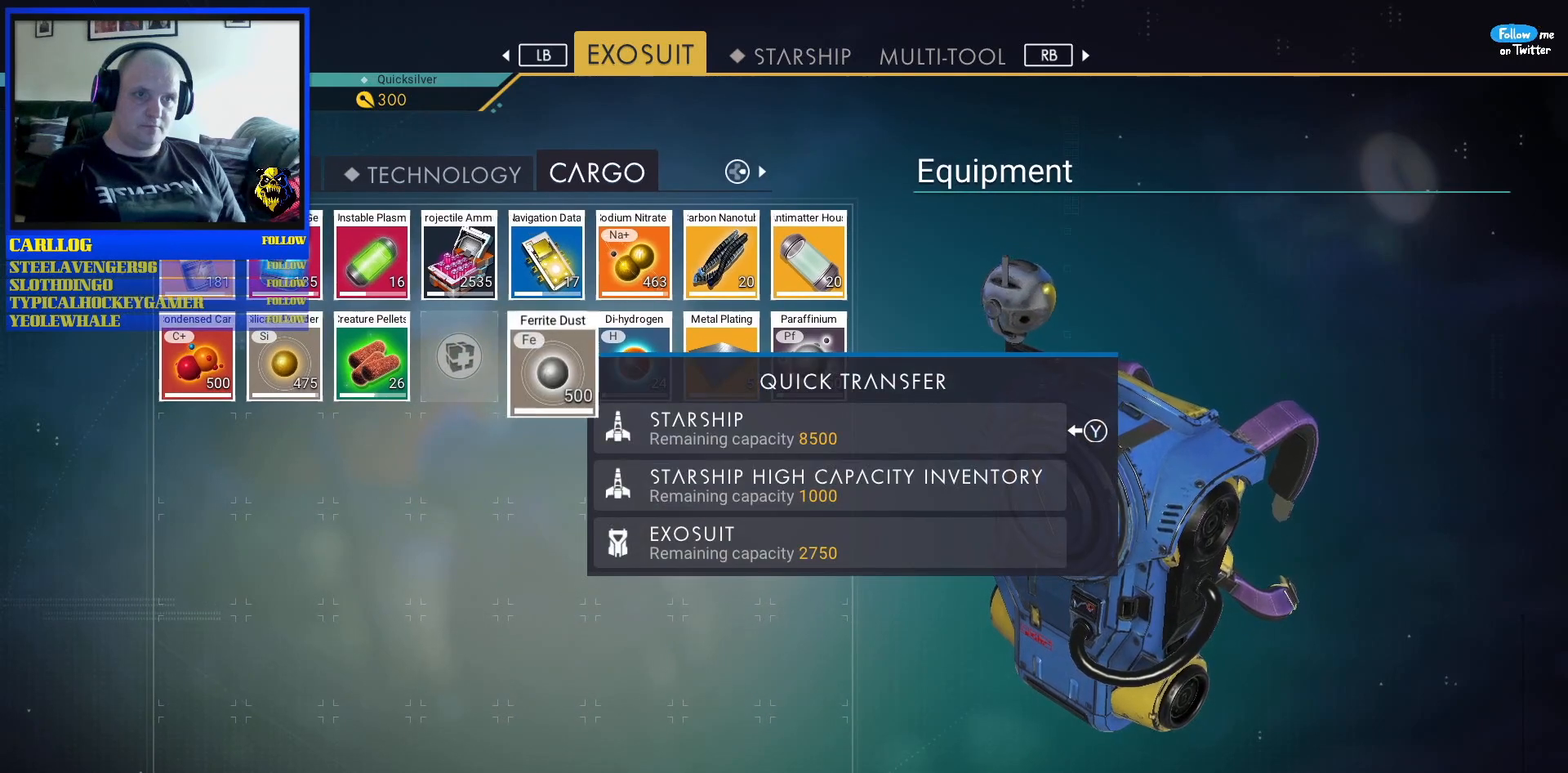
{"buttons": [], "left_stick": "center", "right_stick": "center", "events": [[367, "left_stick", "center"]]}
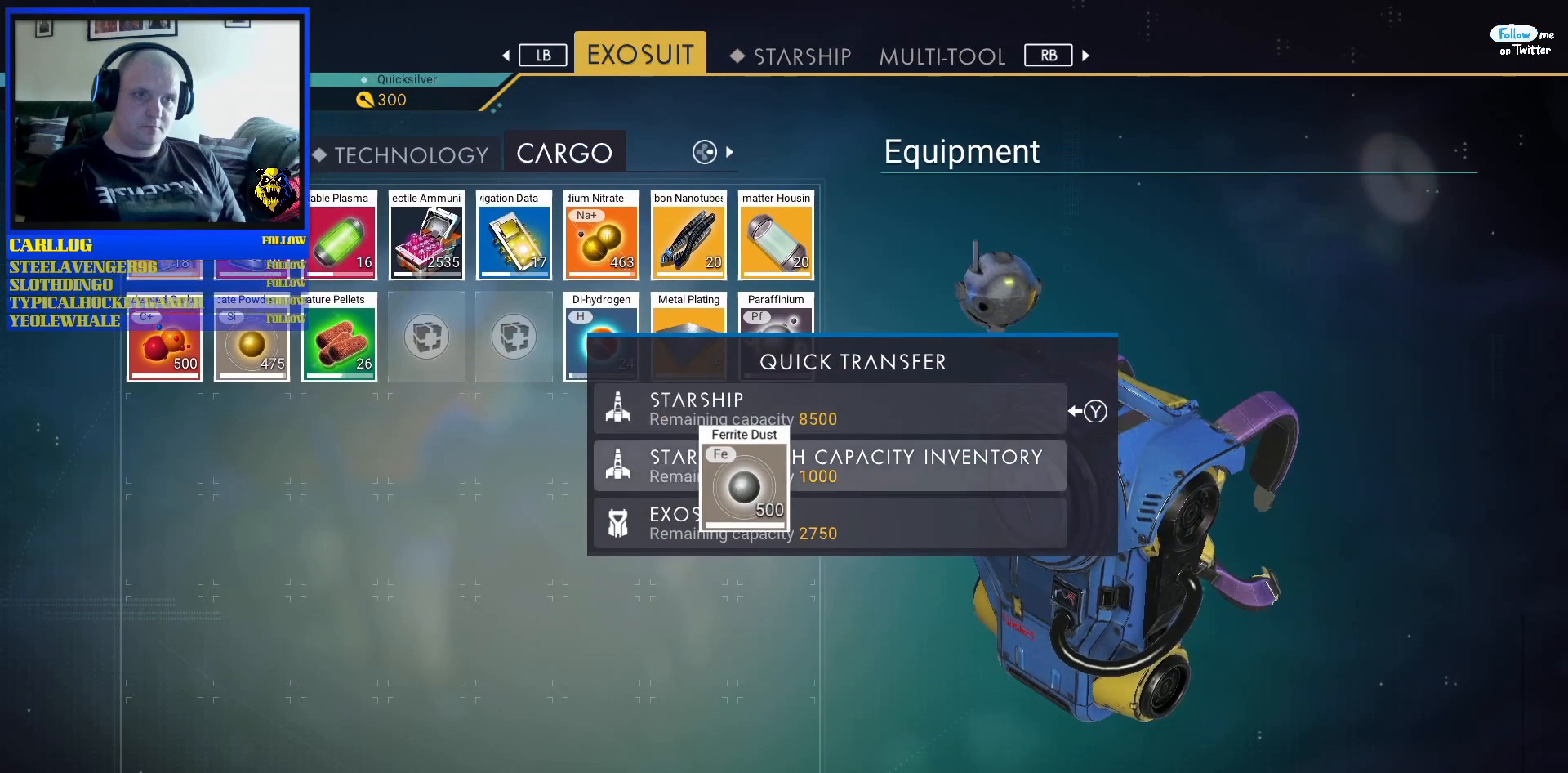
{"buttons": [], "left_stick": "up-left", "right_stick": "center", "events": [[383, "left_stick", "up-left"]]}
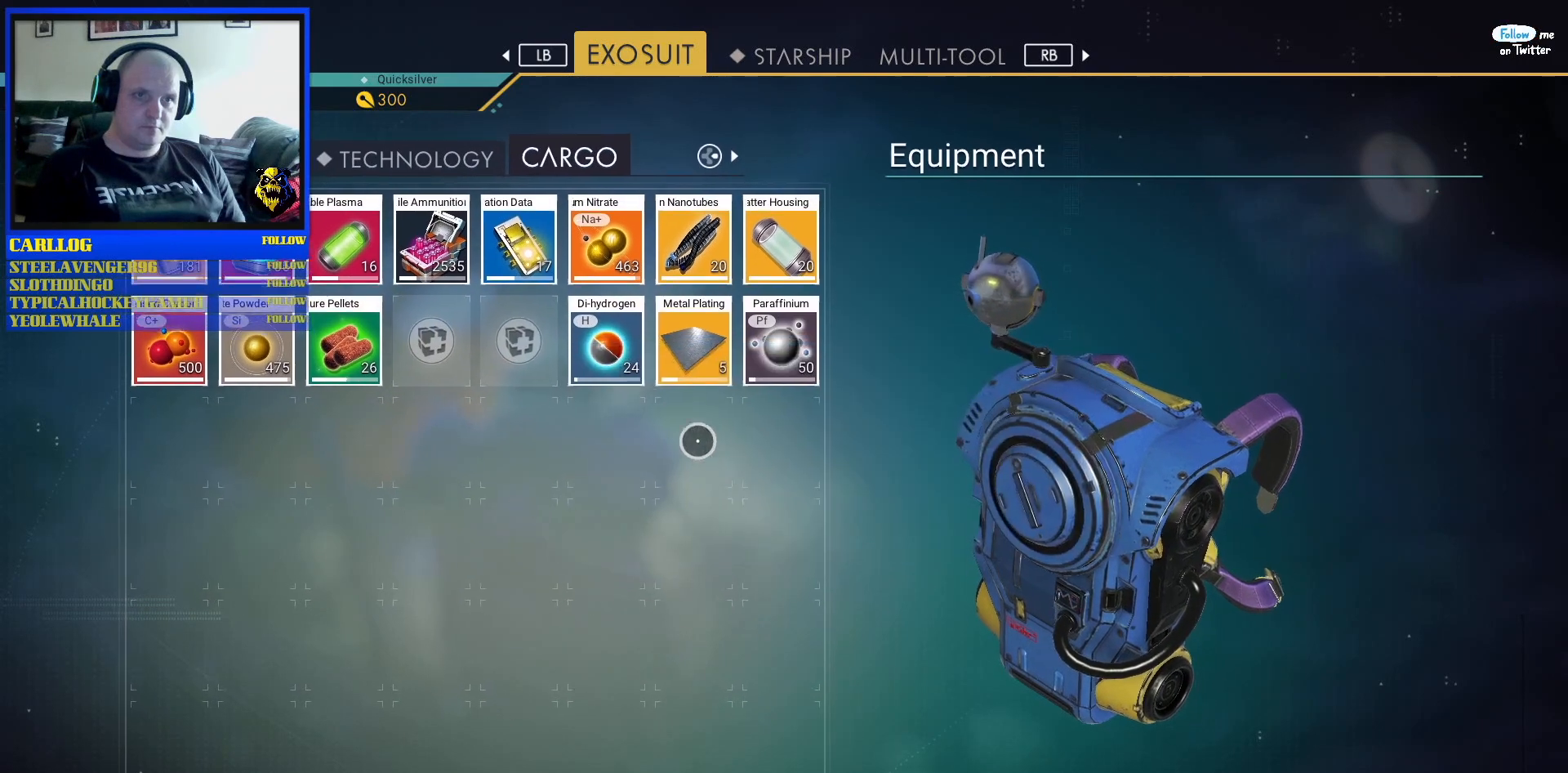
{"buttons": [], "left_stick": "center", "right_stick": "center", "events": [[150, "left_stick", "center"], [267, "Y", "down"], [383, "Y", "up"]]}
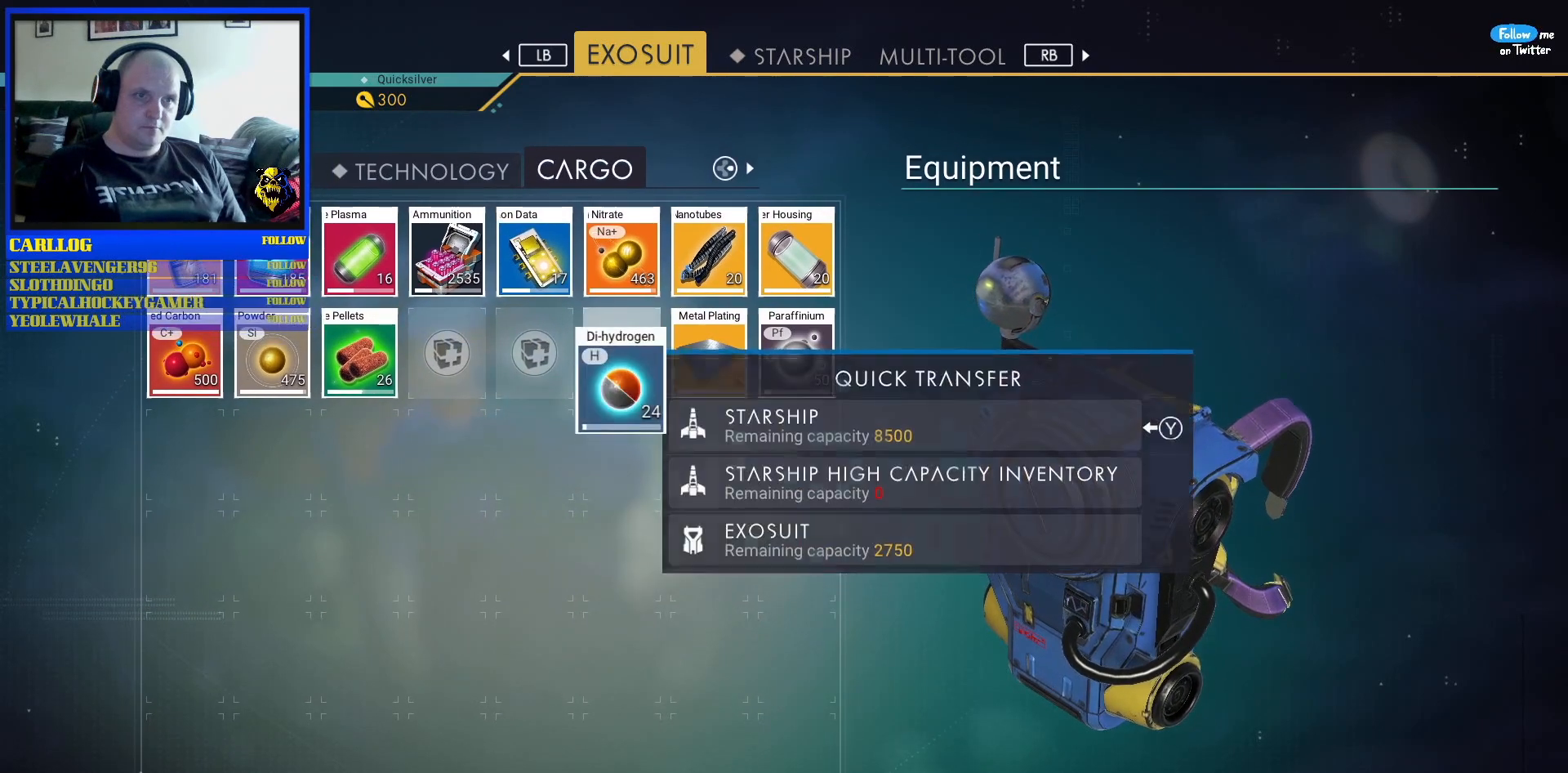
{"buttons": [], "left_stick": "center", "right_stick": "center", "events": [[100, "left_stick", "right"], [500, "left_stick", "center"]]}
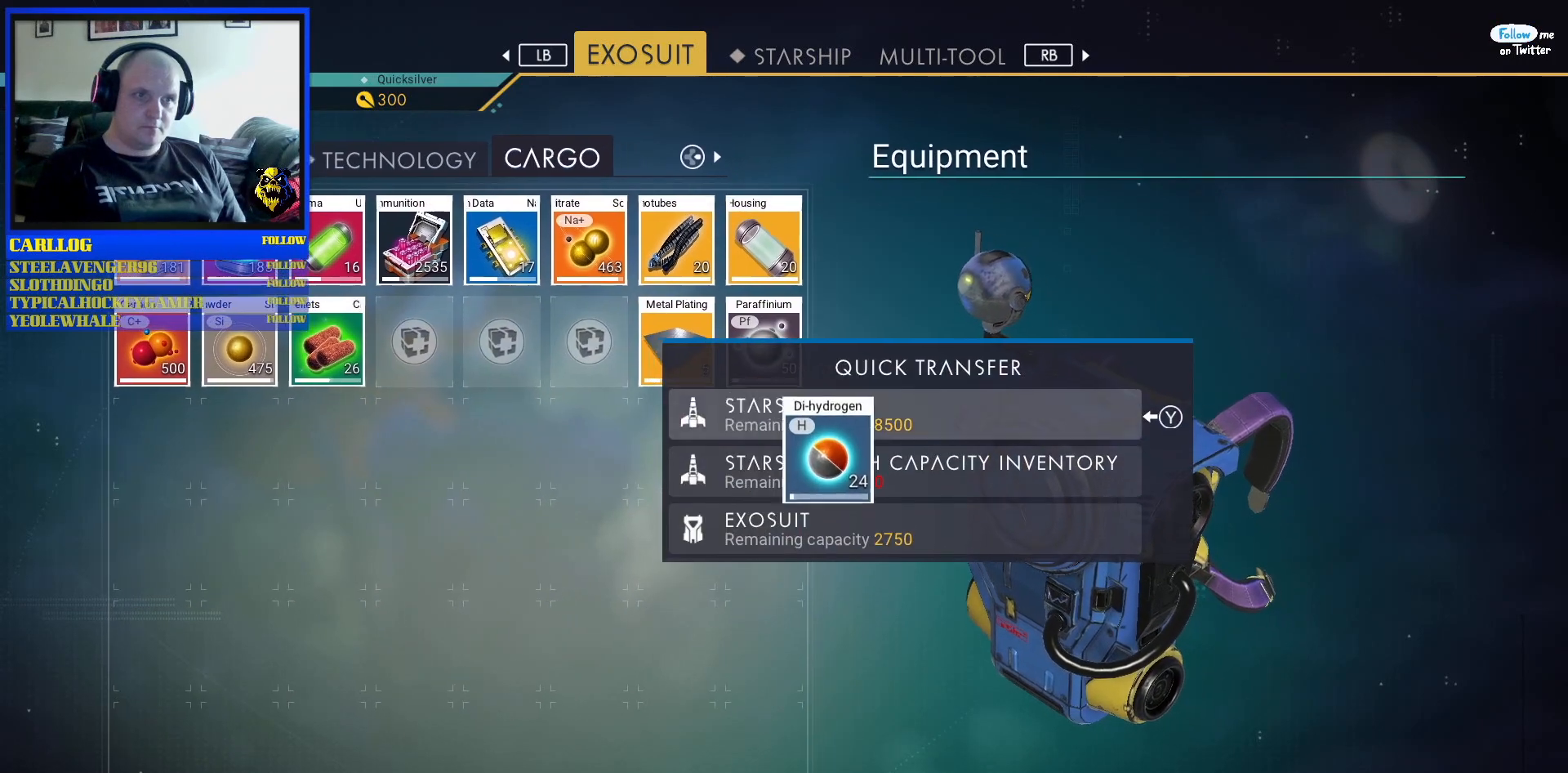
{"buttons": [], "left_stick": "center", "right_stick": "center", "events": [[133, "left_stick", "up-right"], [283, "left_stick", "center"], [383, "left_stick", "right"], [500, "left_stick", "center"]]}
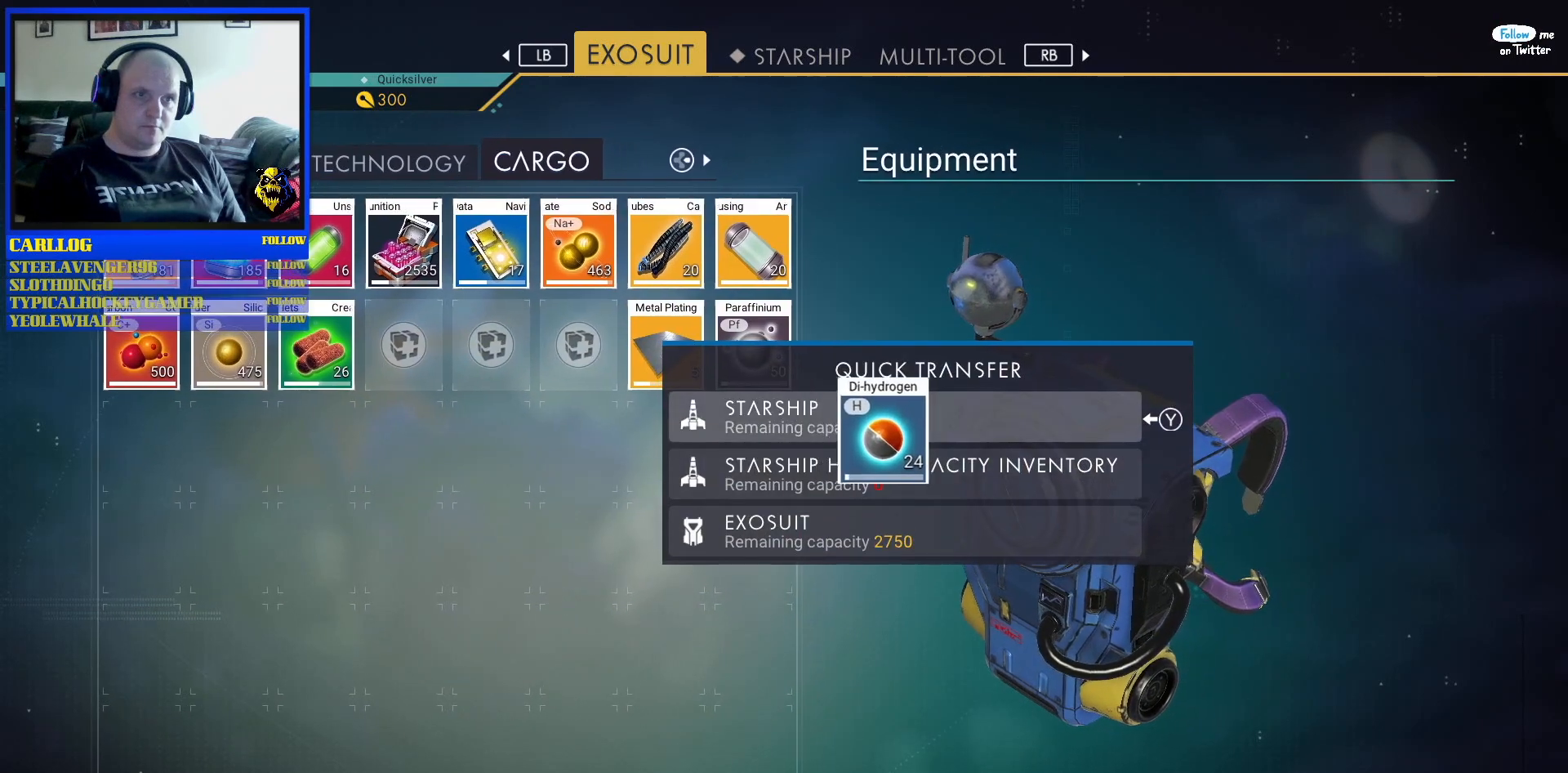
{"buttons": [], "left_stick": "center", "right_stick": "center", "events": []}
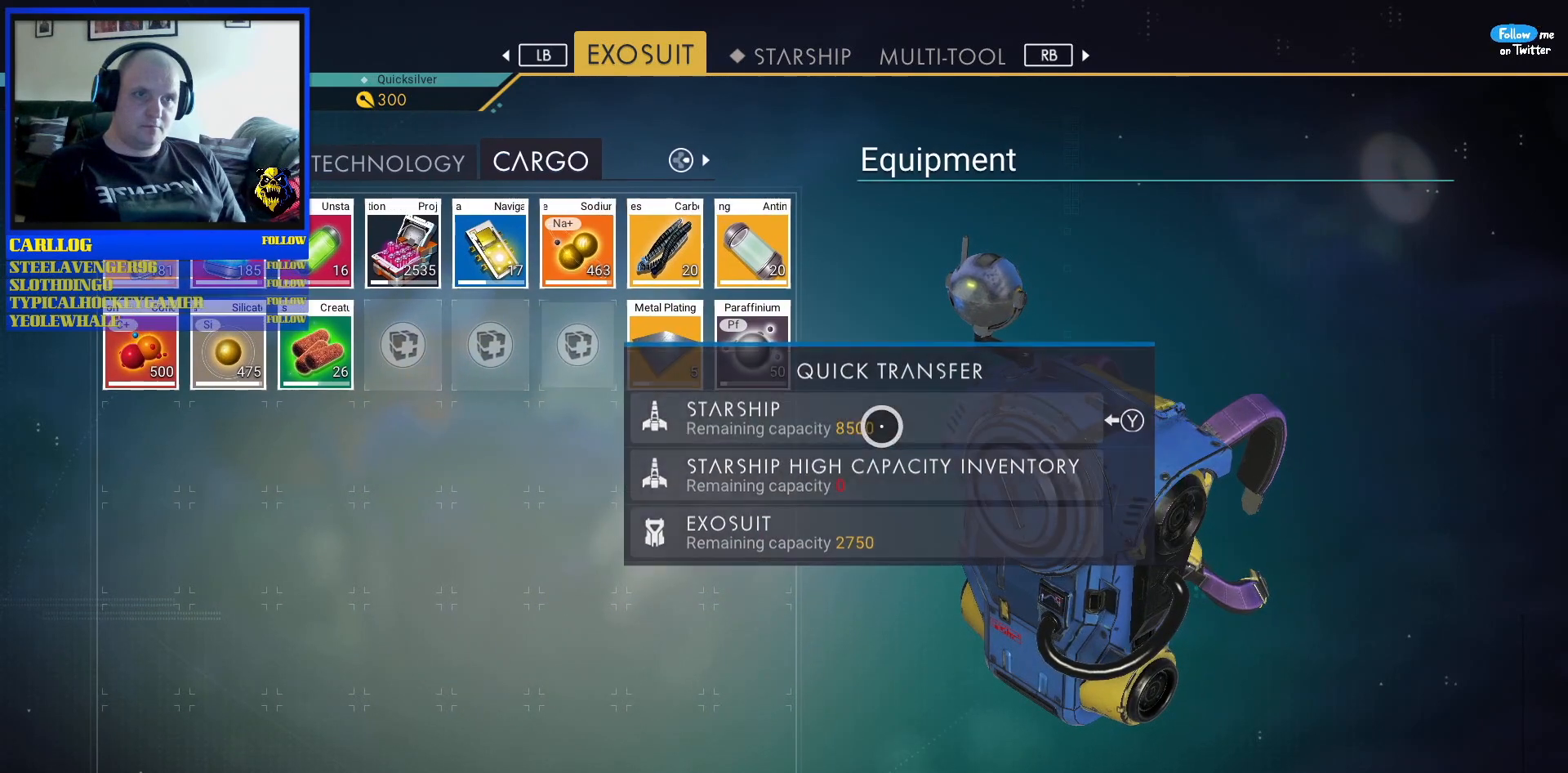
{"buttons": [], "left_stick": "left", "right_stick": "center", "events": [[267, "left_stick", "left"]]}
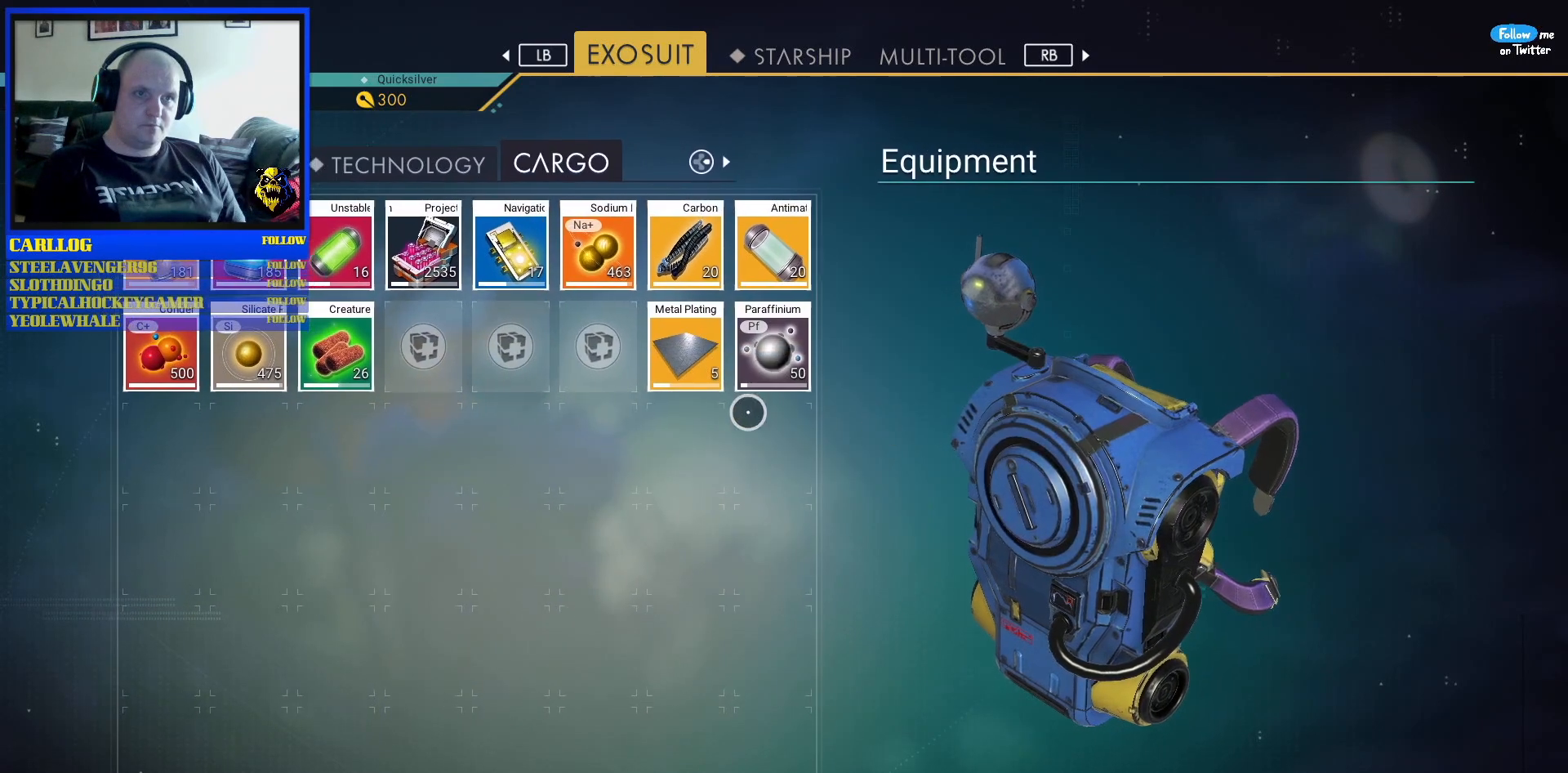
{"buttons": [], "left_stick": "center", "right_stick": "center", "events": [[83, "left_stick", "center"]]}
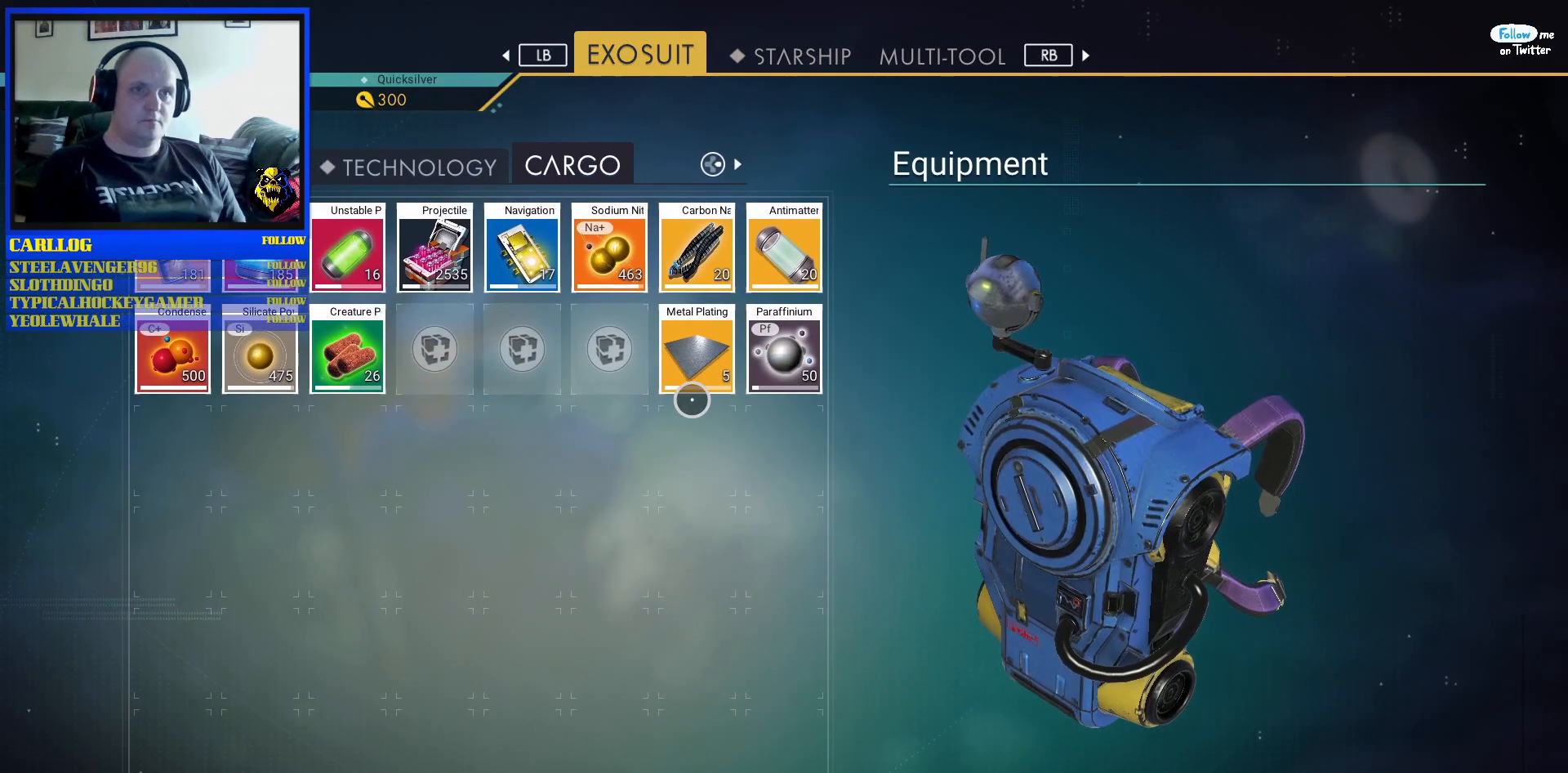
{"buttons": ["R1"], "left_stick": "center", "right_stick": "center", "events": [[500, "R1", "down"]]}
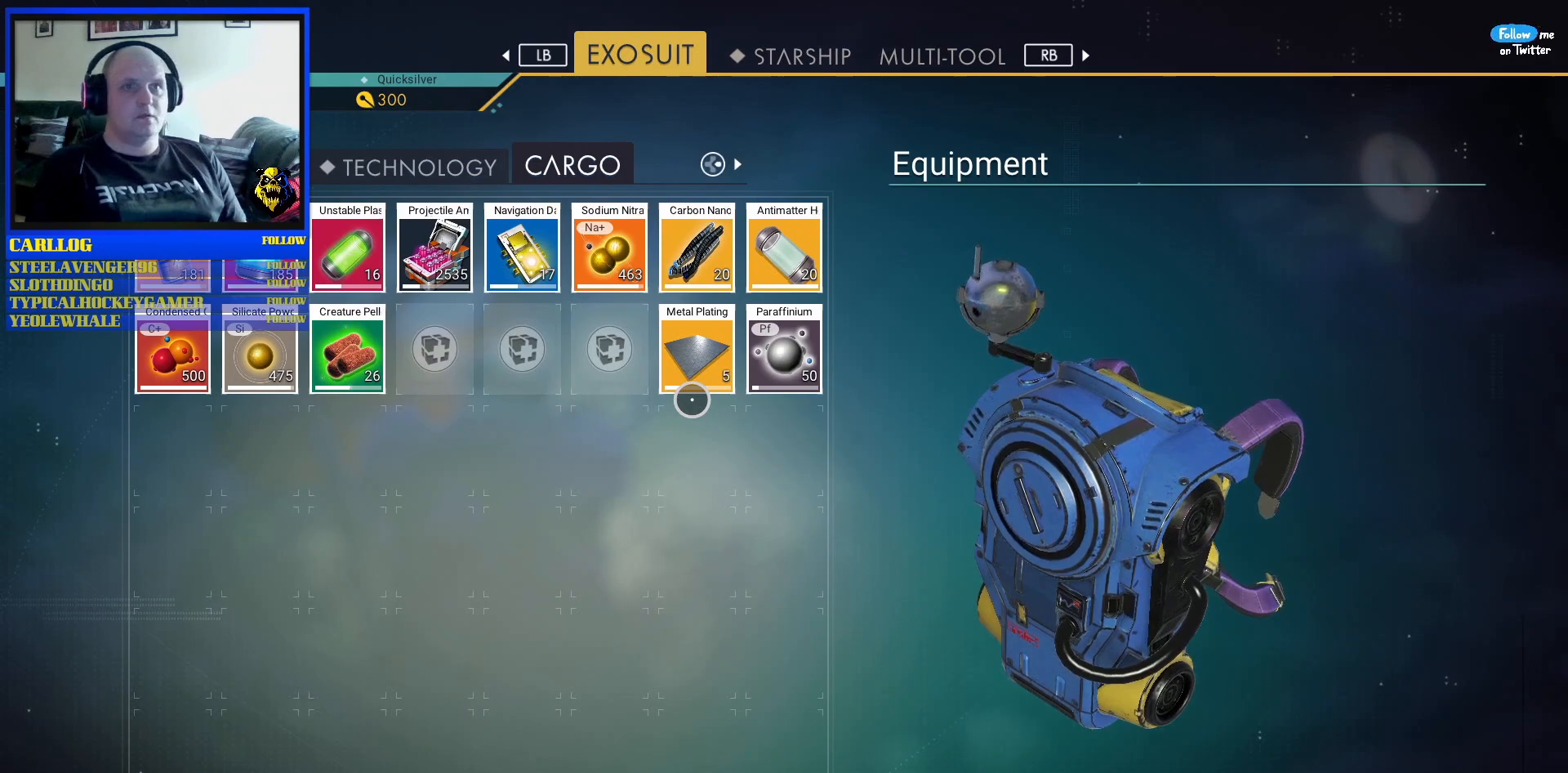
{"buttons": [], "left_stick": "center", "right_stick": "center", "events": [[183, "R1", "up"]]}
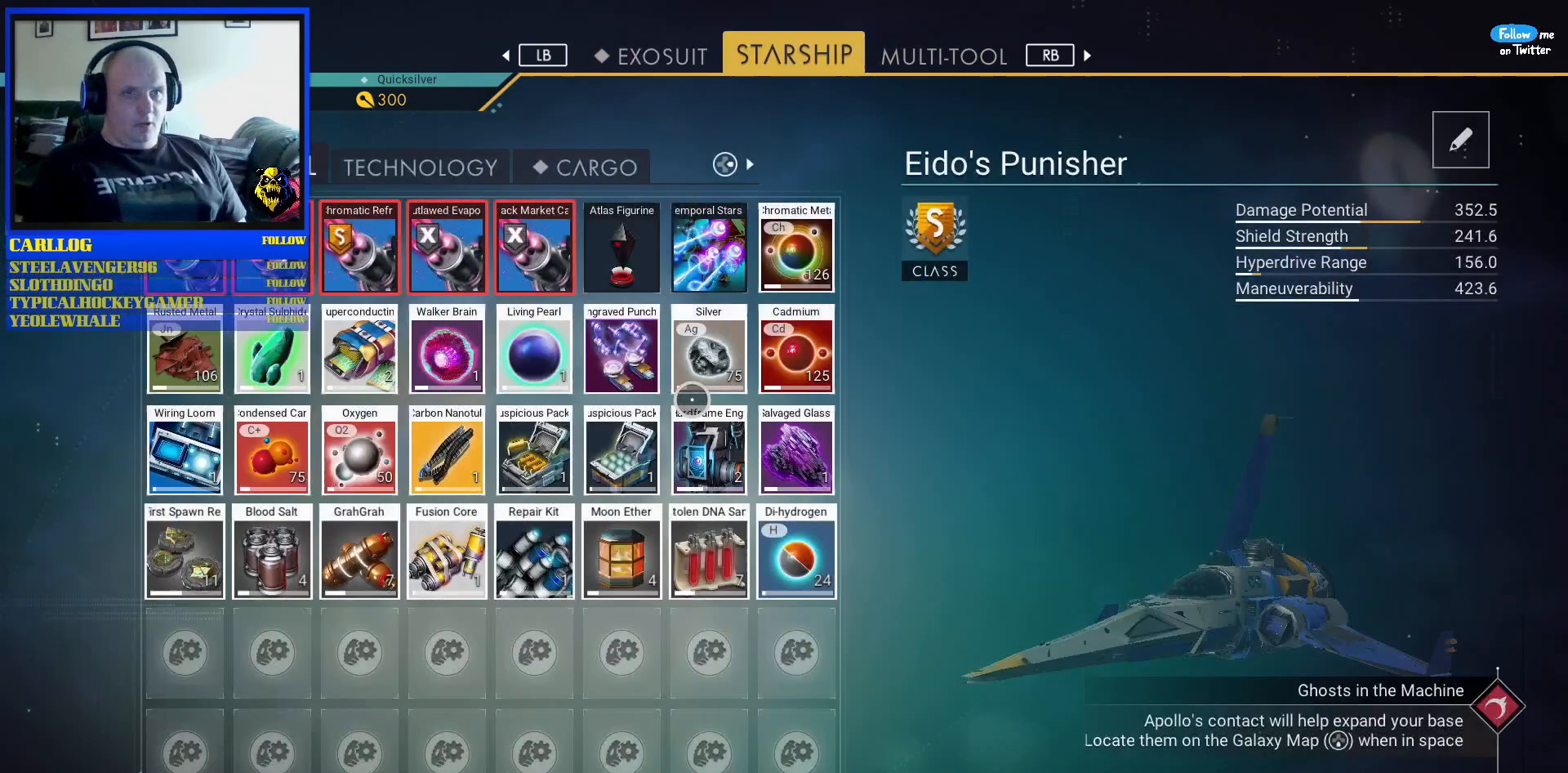
{"buttons": [], "left_stick": "center", "right_stick": "center", "events": [[267, "L1", "down"], [383, "L1", "up"]]}
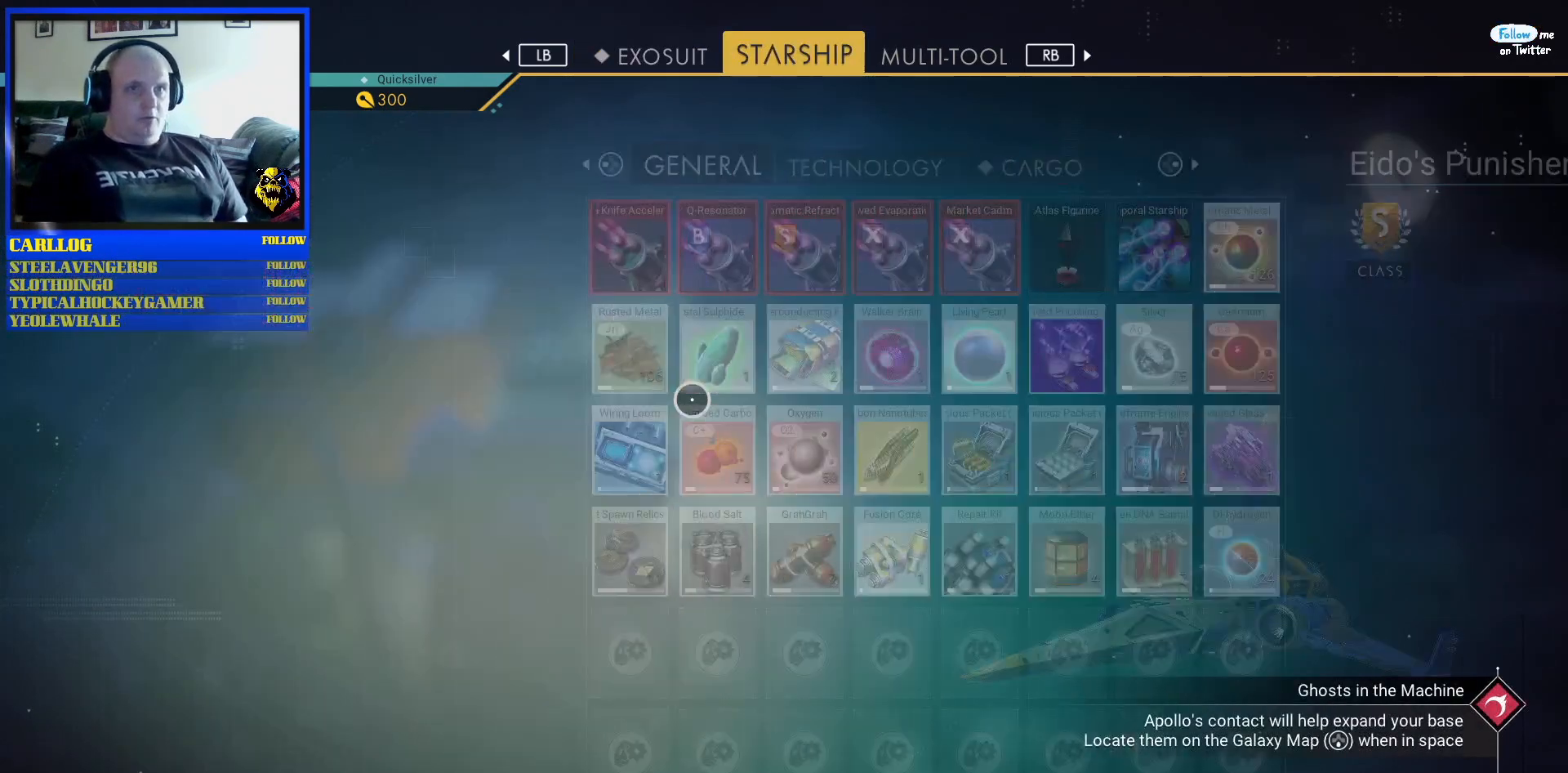
{"buttons": ["DPAD_LEFT"], "left_stick": "center", "right_stick": "center", "events": [[467, "DPAD_LEFT", "down"]]}
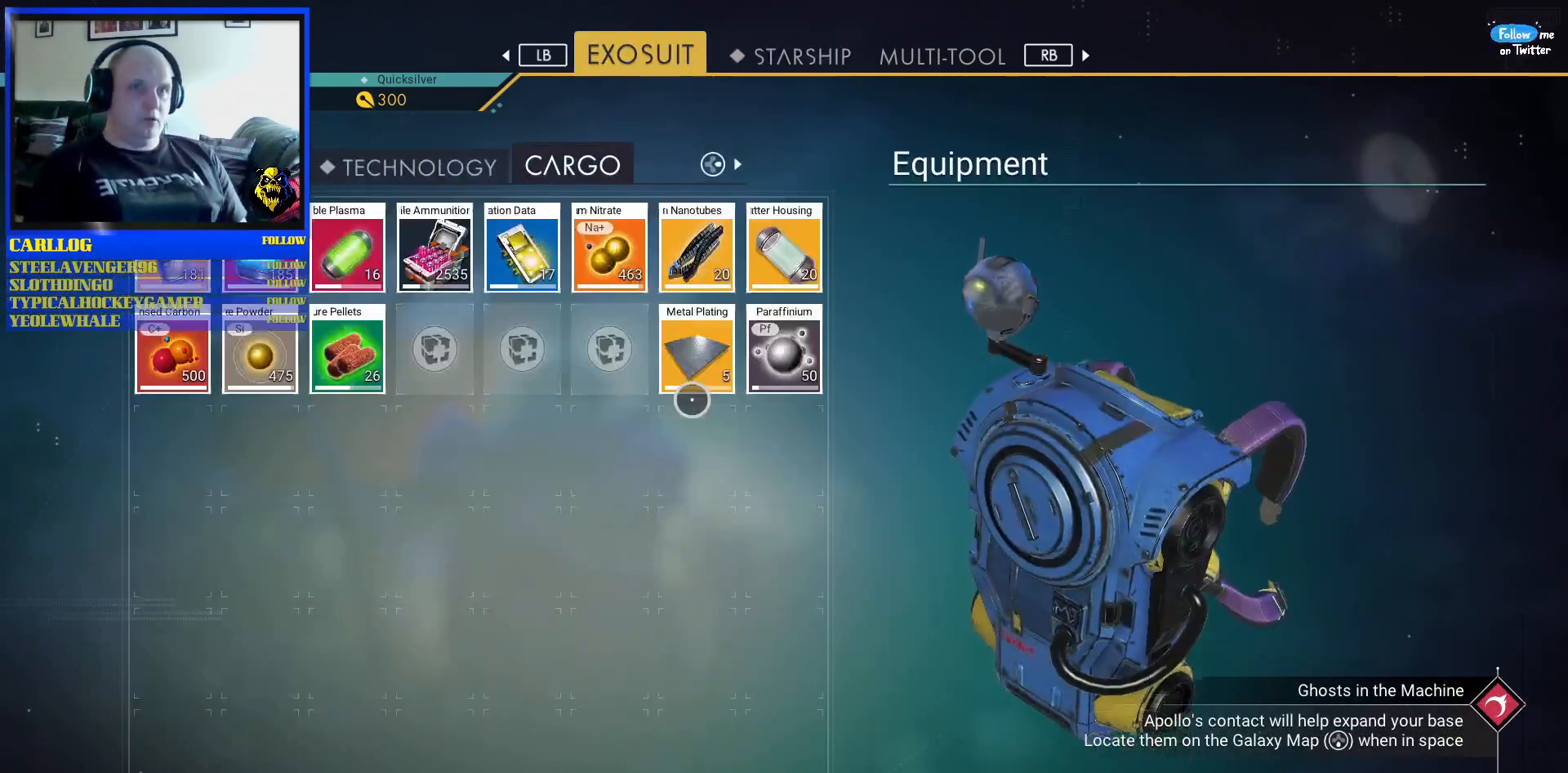
{"buttons": [], "left_stick": "center", "right_stick": "center", "events": [[50, "DPAD_LEFT", "up"]]}
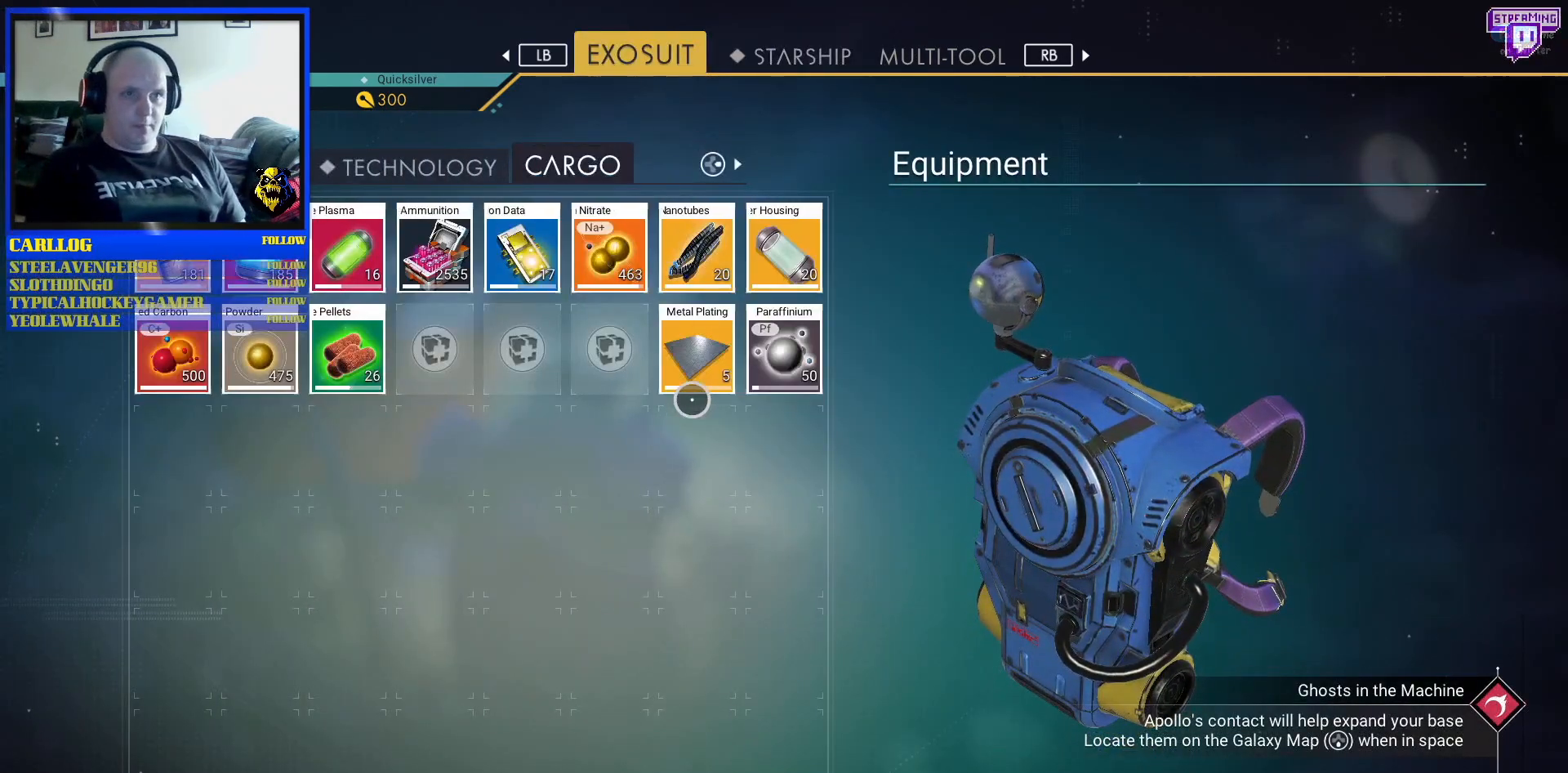
{"buttons": [], "left_stick": "center", "right_stick": "center", "events": []}
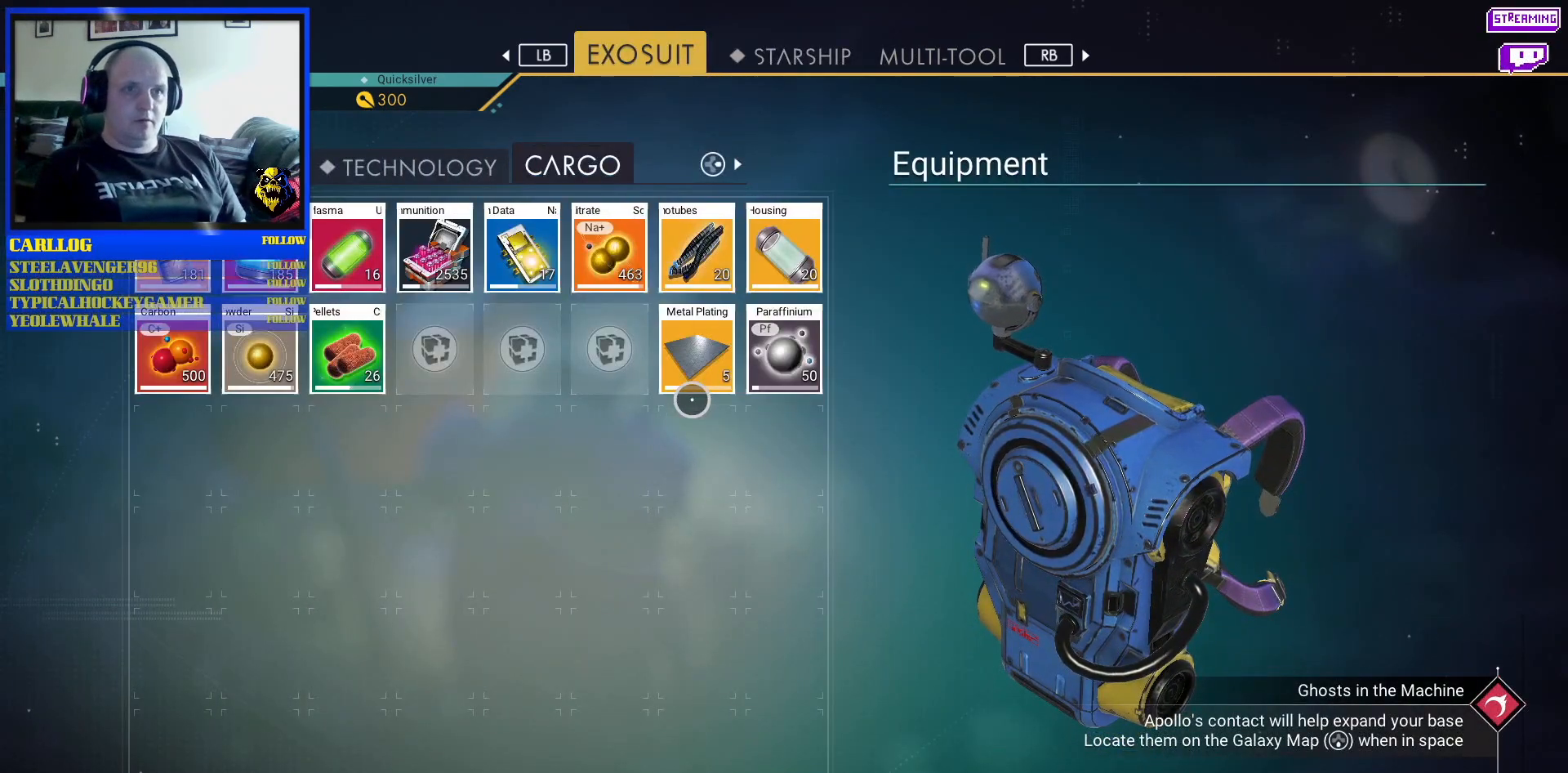
{"buttons": [], "left_stick": "center", "right_stick": "center", "events": []}
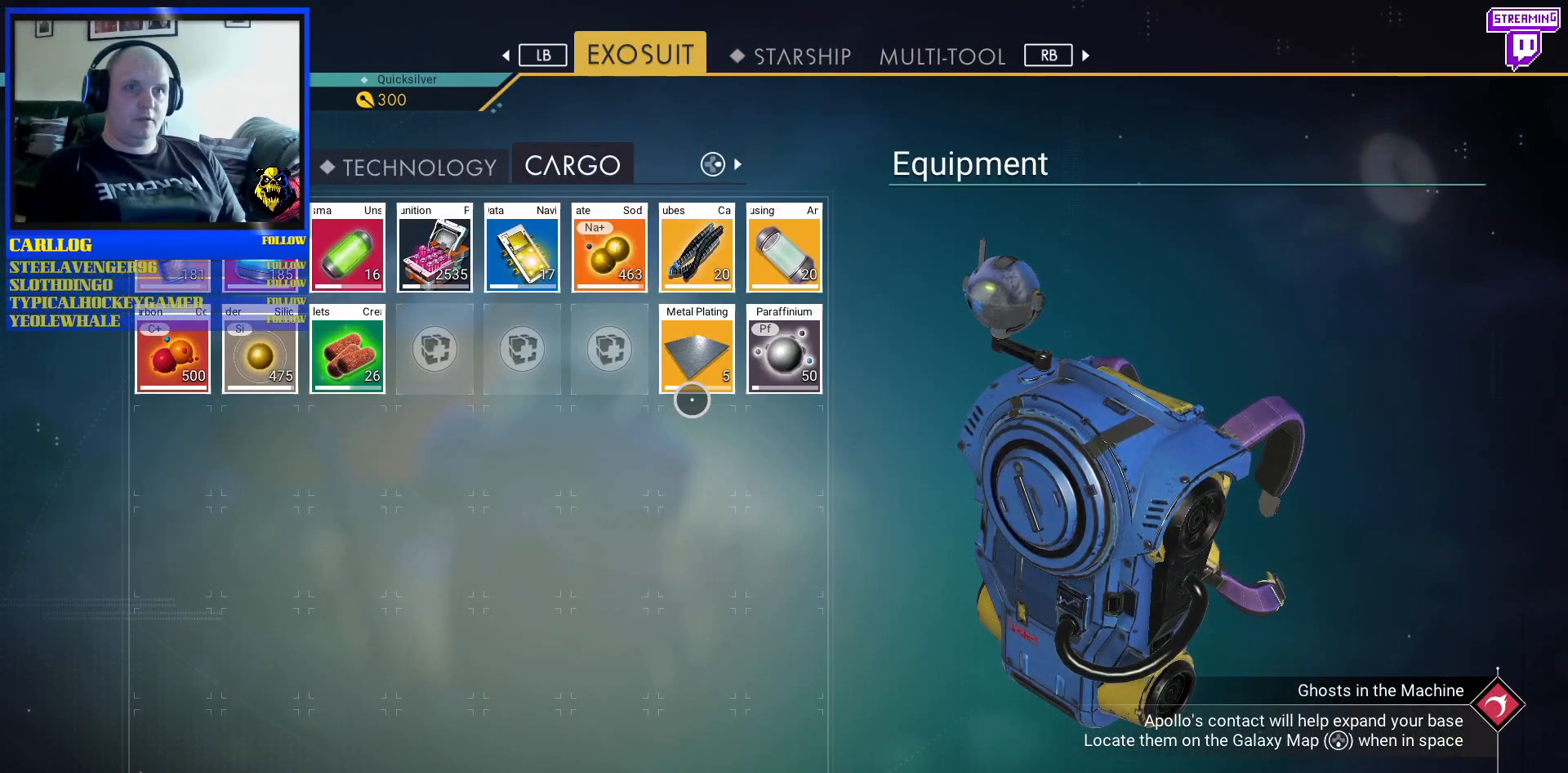
{"buttons": [], "left_stick": "center", "right_stick": "center"}
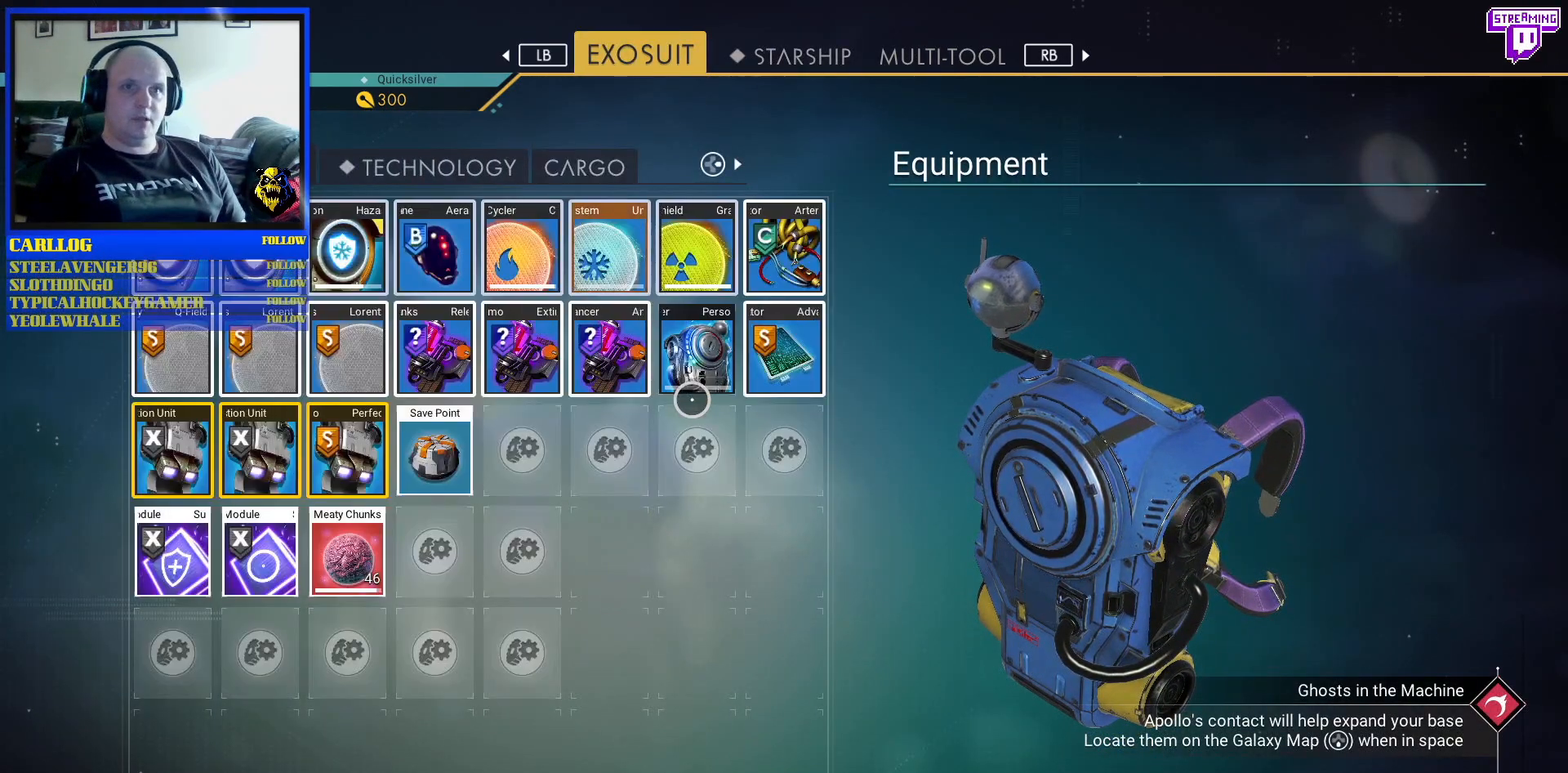
{"buttons": [], "left_stick": "center", "right_stick": "center", "events": []}
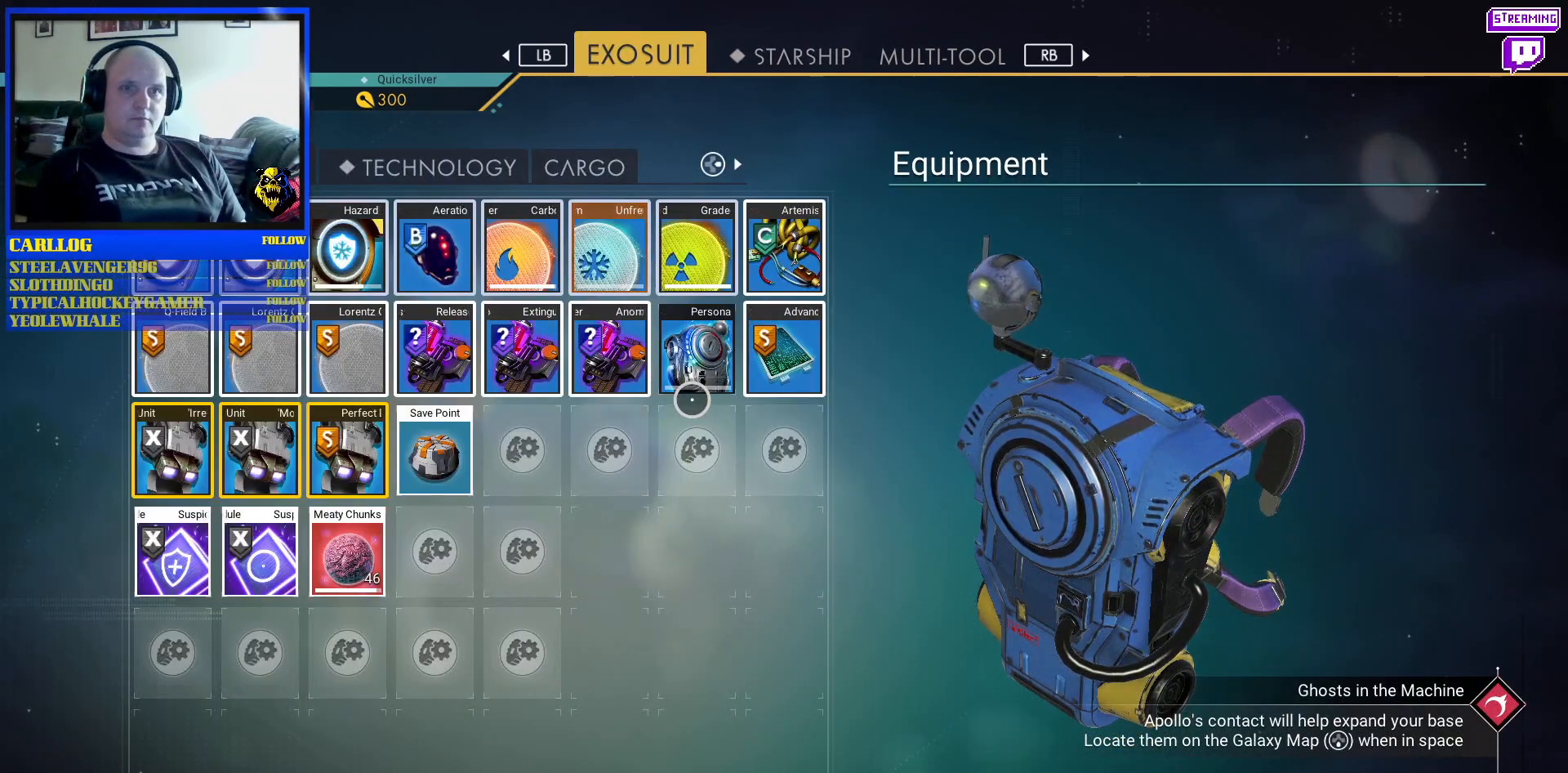
{"buttons": [], "left_stick": "right", "right_stick": "center", "events": [[433, "left_stick", "right"]]}
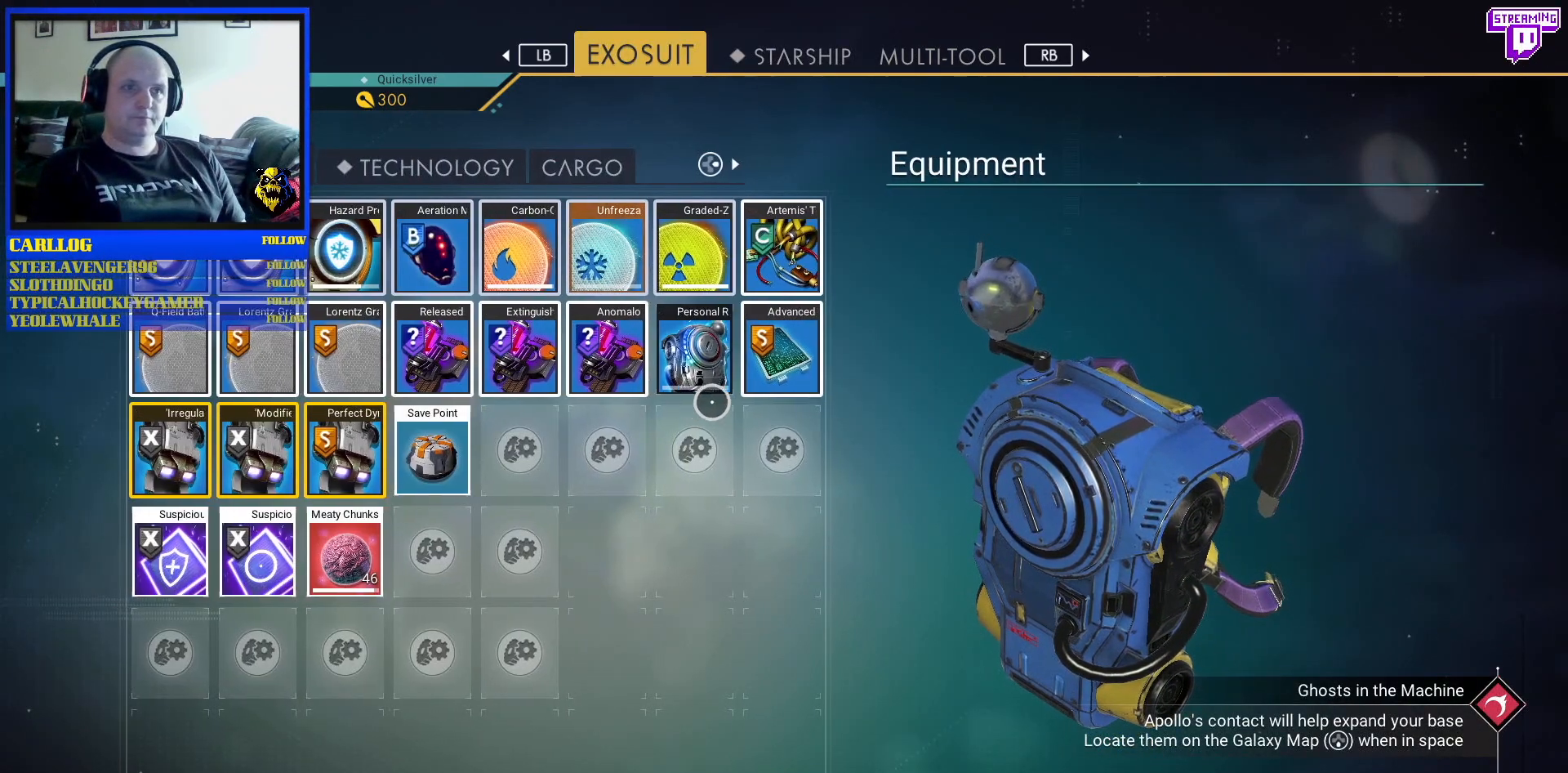
{"buttons": [], "left_stick": "center", "right_stick": "center", "events": [[83, "left_stick", "center"], [233, "R1", "down"], [383, "R1", "up"]]}
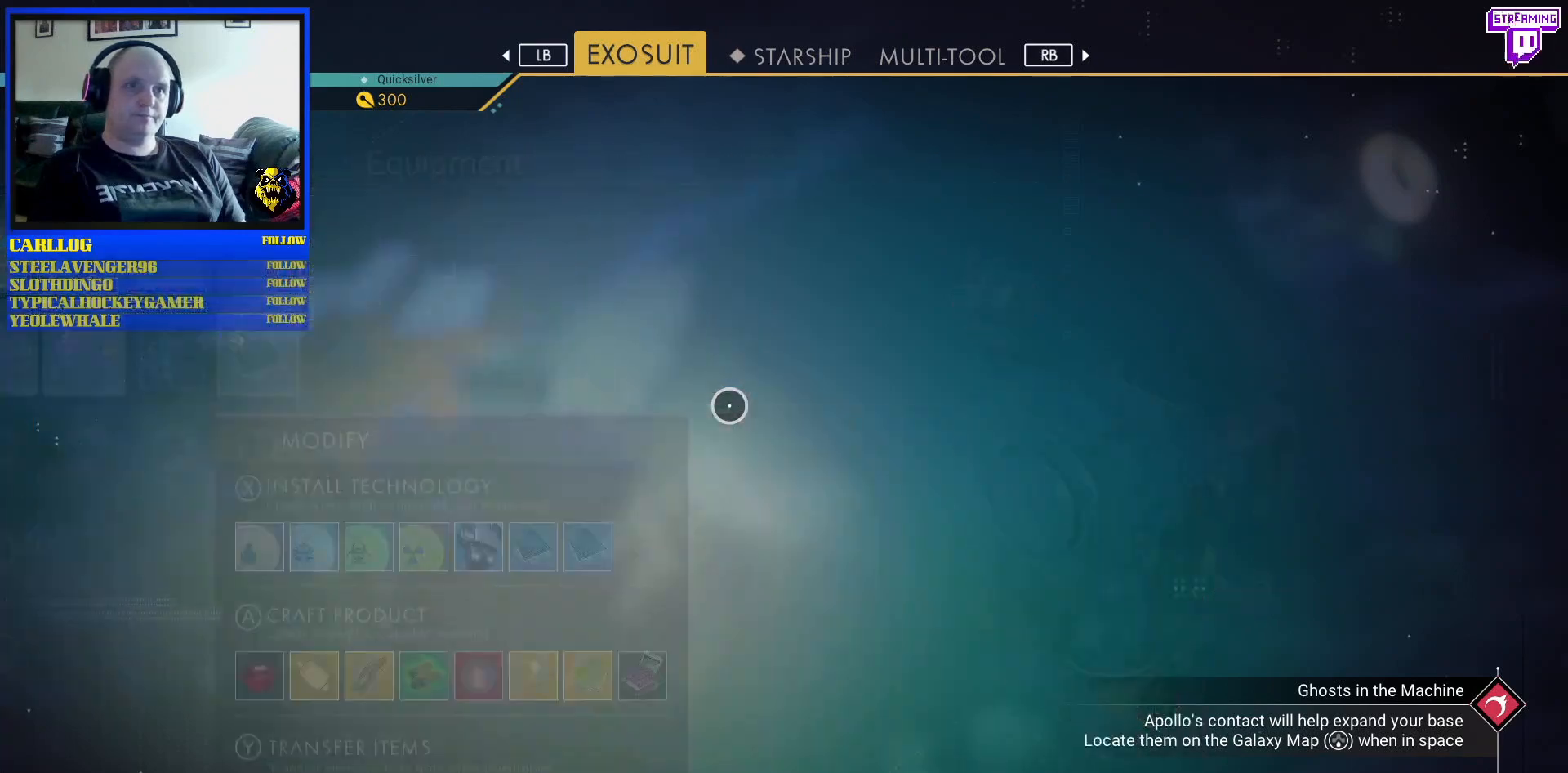
{"buttons": [], "left_stick": "center", "right_stick": "center", "events": []}
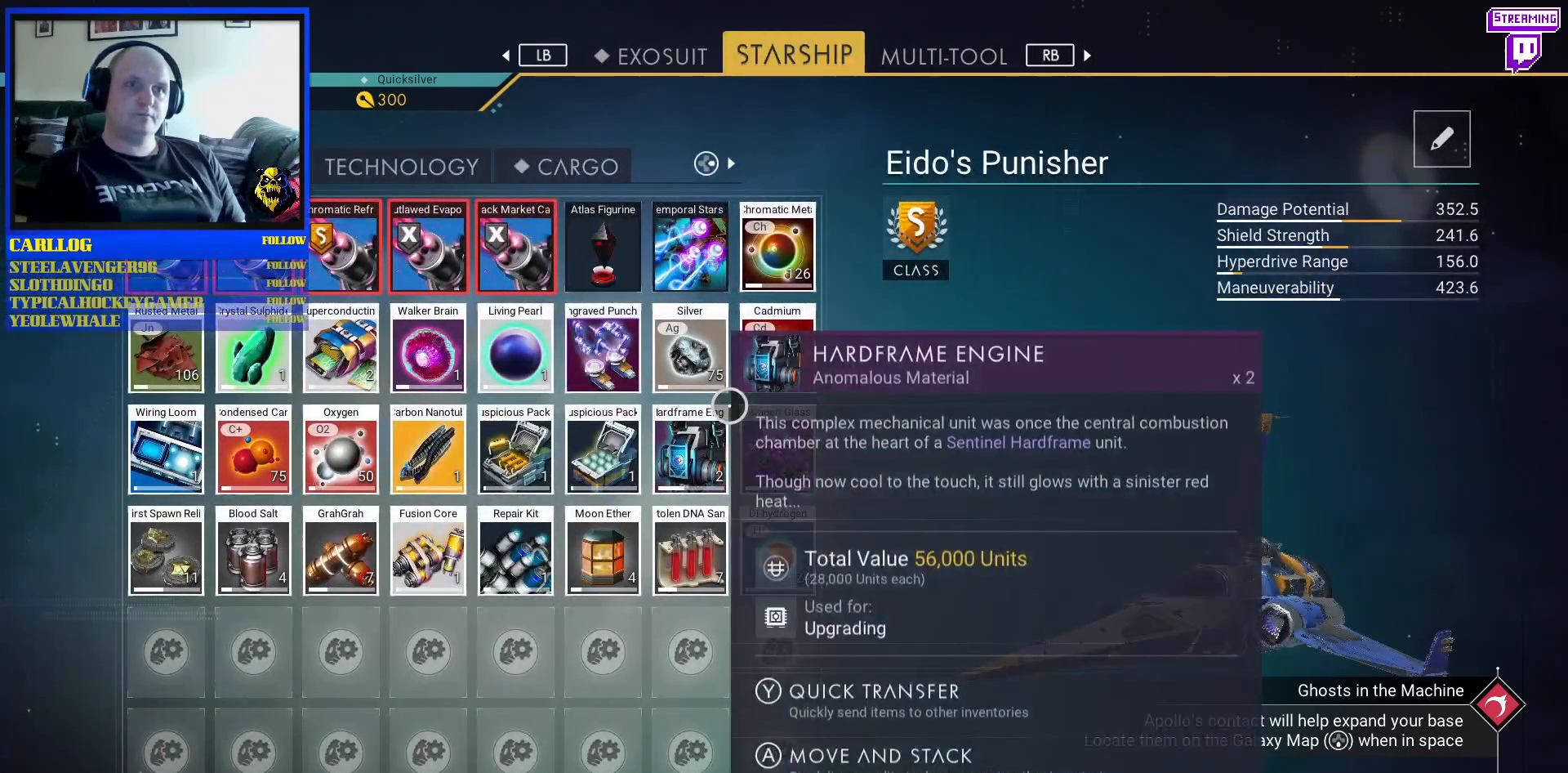
{"buttons": [], "left_stick": "down", "right_stick": "center", "events": [[333, "left_stick", "down-left"], [383, "left_stick", "down"]]}
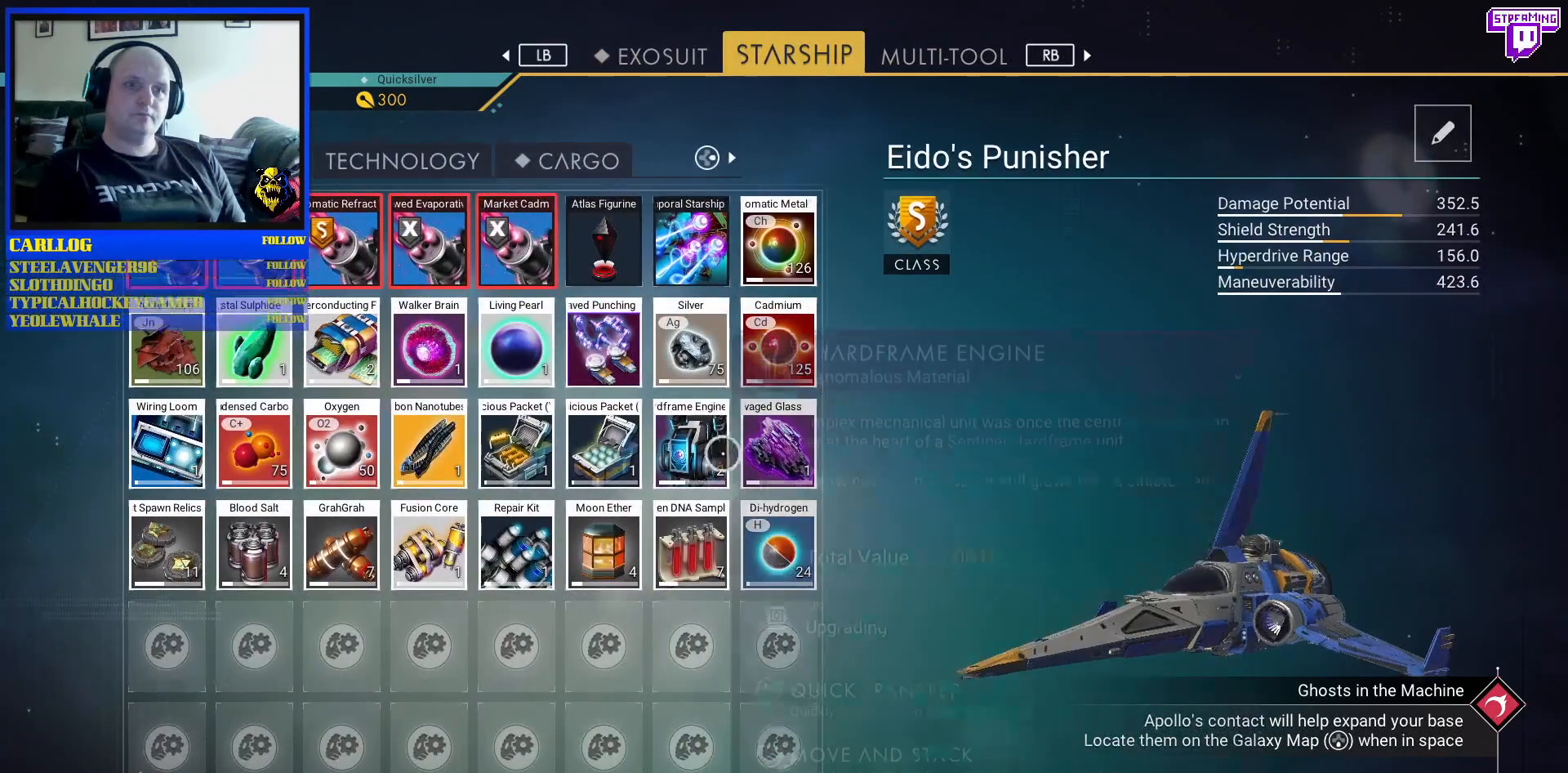
{"buttons": [], "left_stick": "center", "right_stick": "center", "events": [[217, "left_stick", "center"]]}
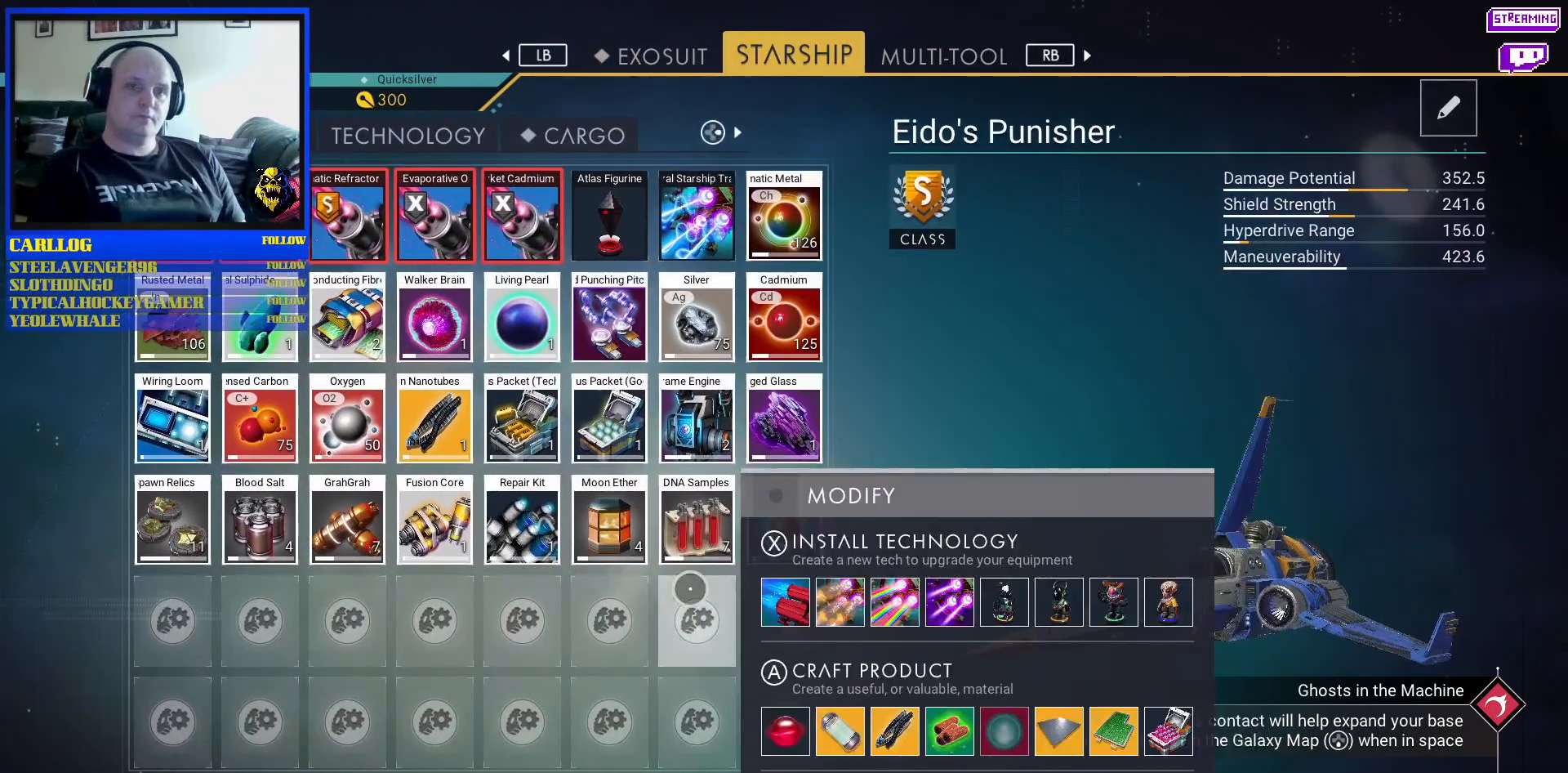
{"buttons": [], "left_stick": "center", "right_stick": "center", "events": [[333, "DPAD_LEFT", "down"], [450, "DPAD_LEFT", "up"]]}
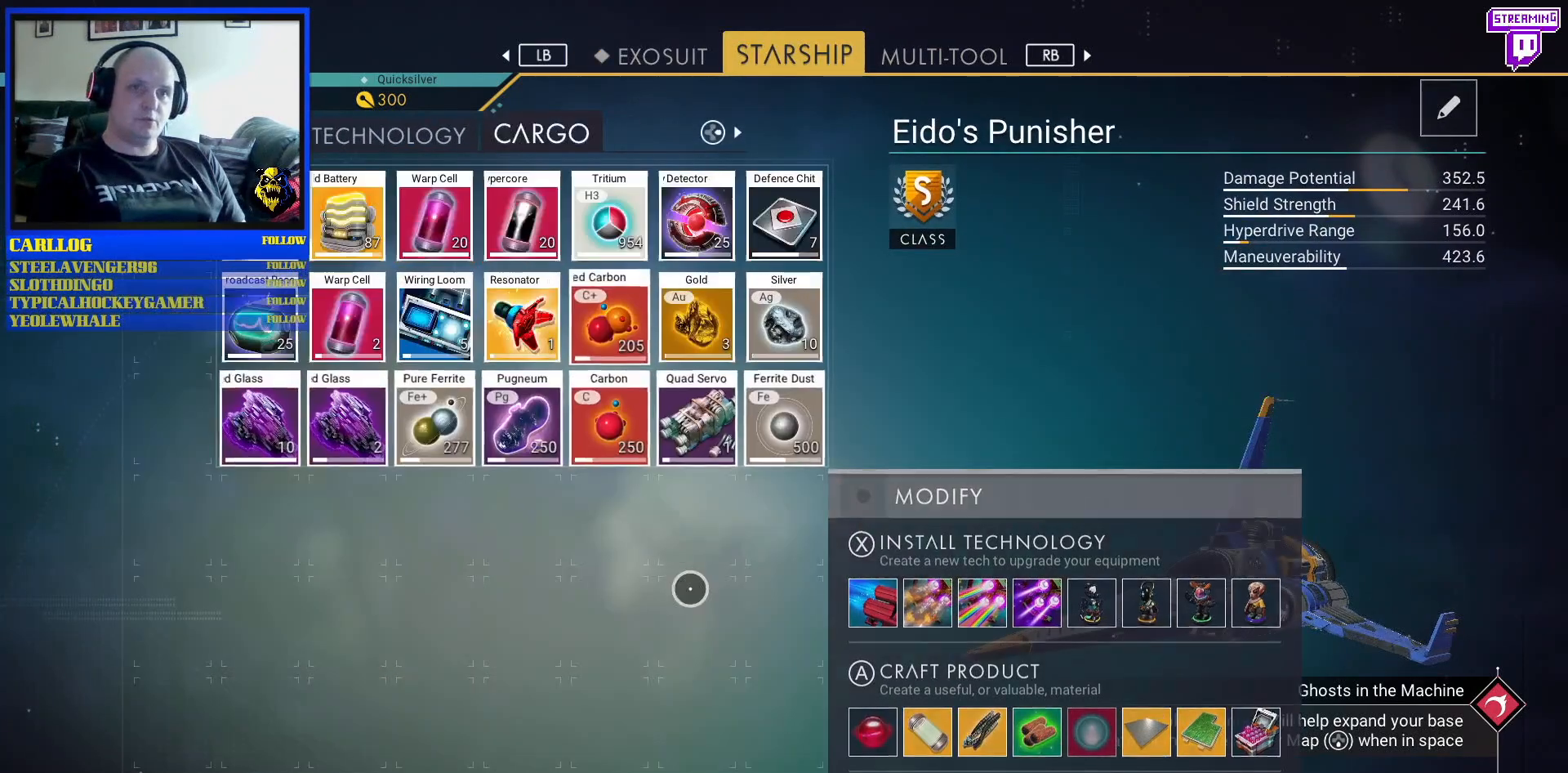
{"buttons": [], "left_stick": "center", "right_stick": "center", "events": []}
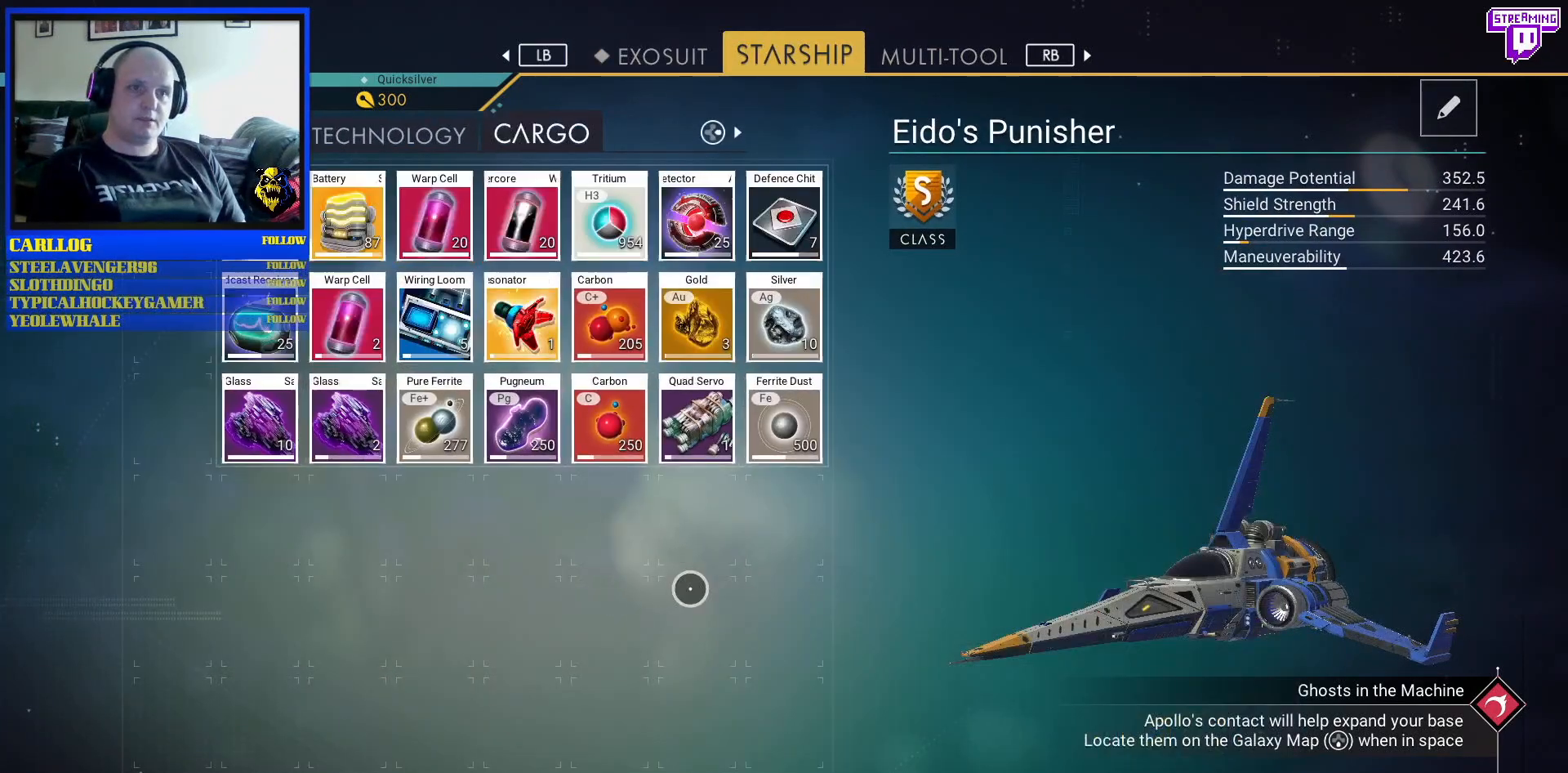
{"buttons": [], "left_stick": "center", "right_stick": "center", "events": []}
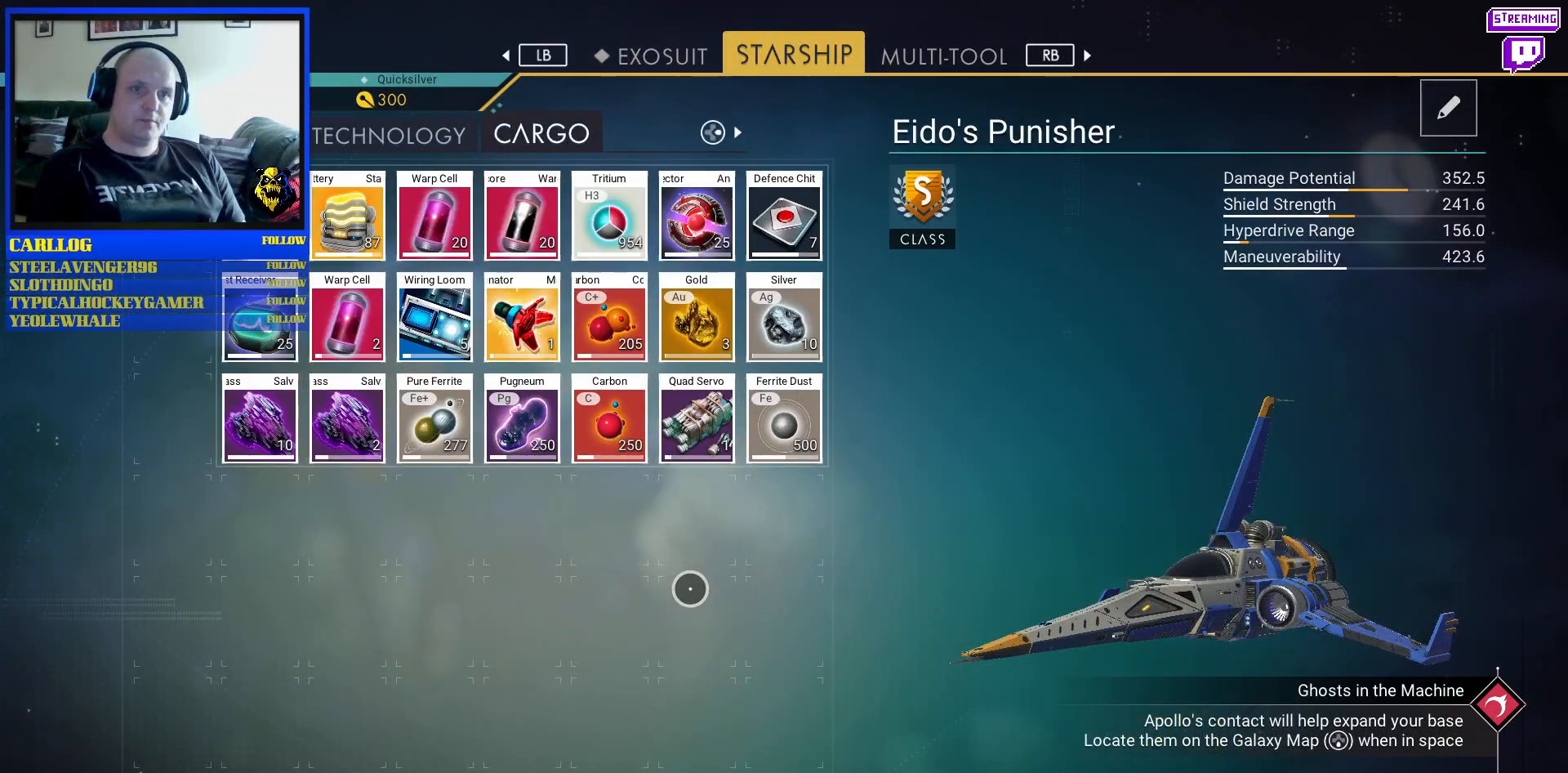
{"buttons": [], "left_stick": "center", "right_stick": "center", "events": []}
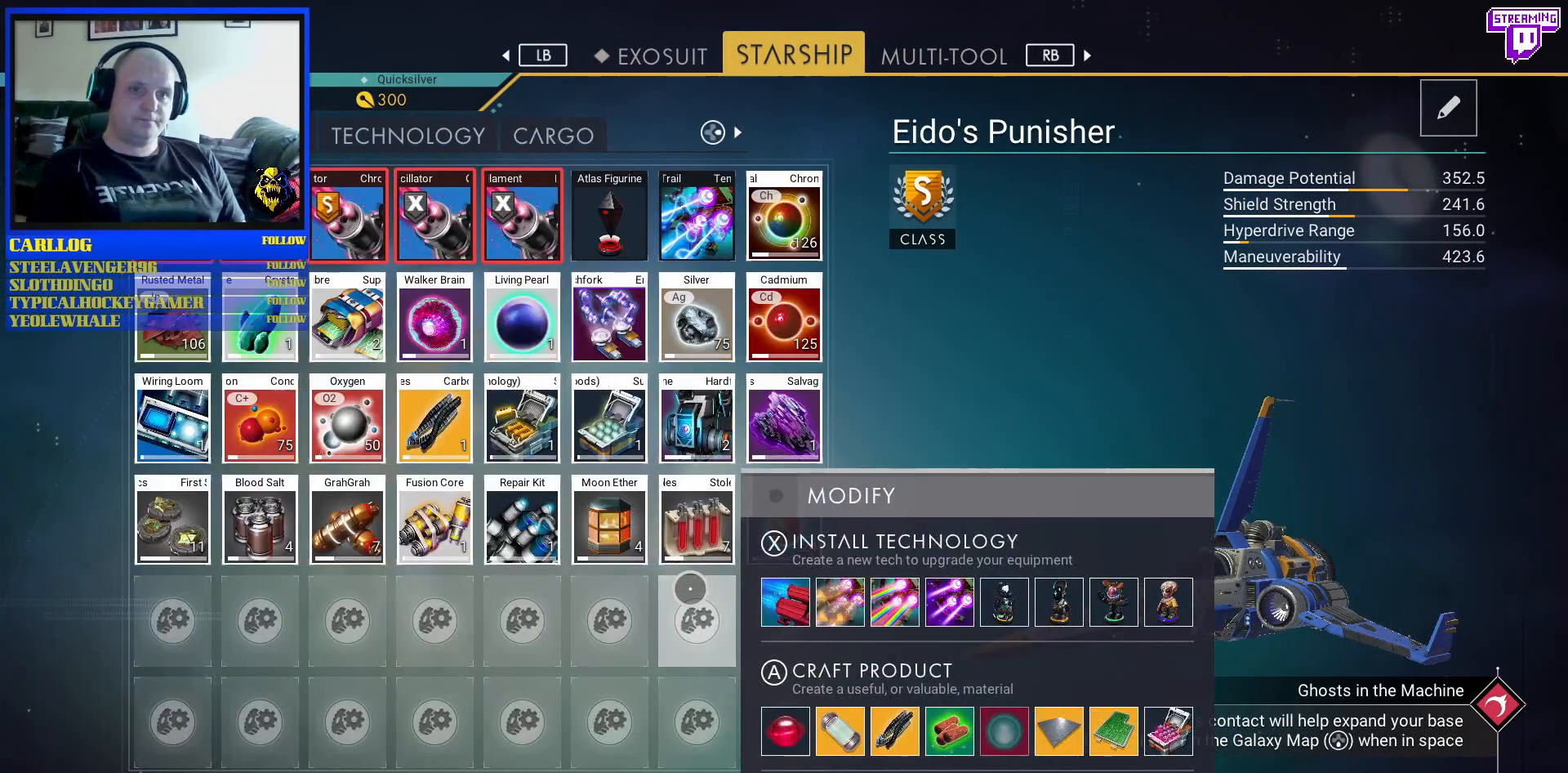
{"buttons": [], "left_stick": "center", "right_stick": "center", "events": []}
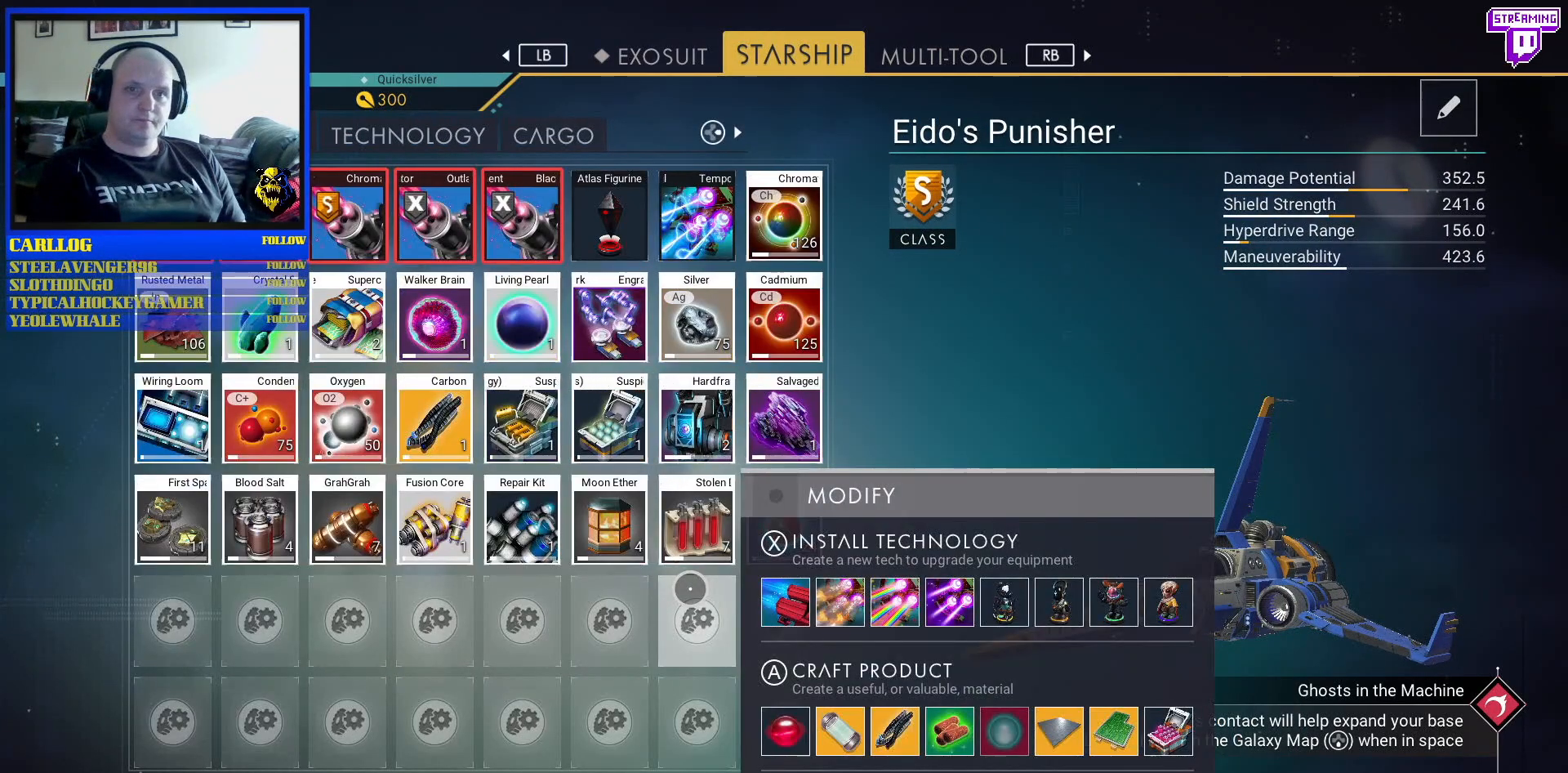
{"buttons": [], "left_stick": "center", "right_stick": "center", "events": []}